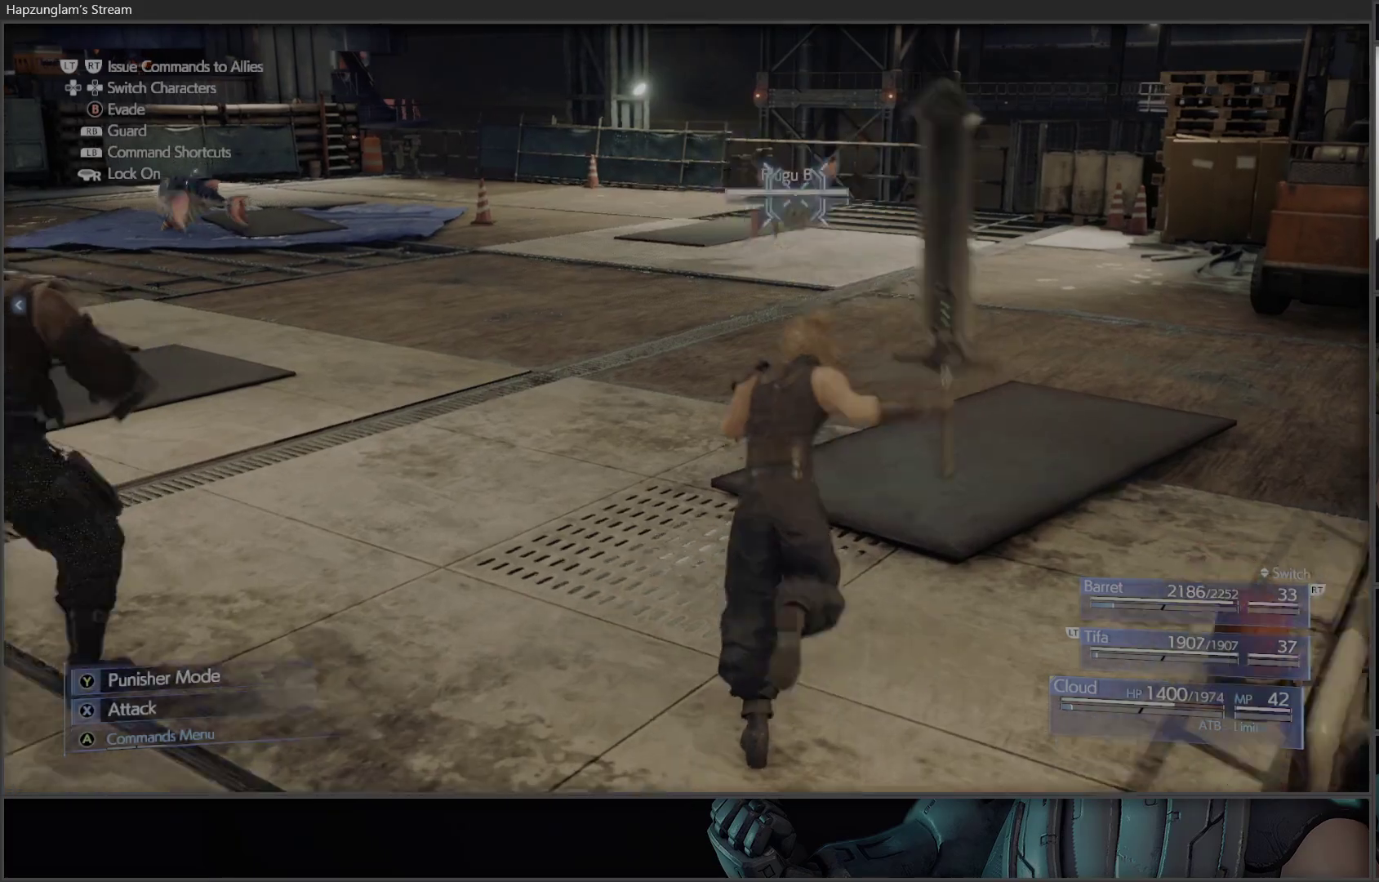
Gameplay with a controller (Xbox layout); each line is a JSON object with the inputs held at the frame after it. "events" lists button and stick changes between this image and that frame as [ms after this image, input, new state], when the widget could be followed in between.
{"buttons": [], "left_stick": "up-right", "right_stick": "center", "events": [[183, "right_stick", "left"], [200, "left_stick", "up-left"], [333, "left_stick", "up-right"], [450, "right_stick", "center"]]}
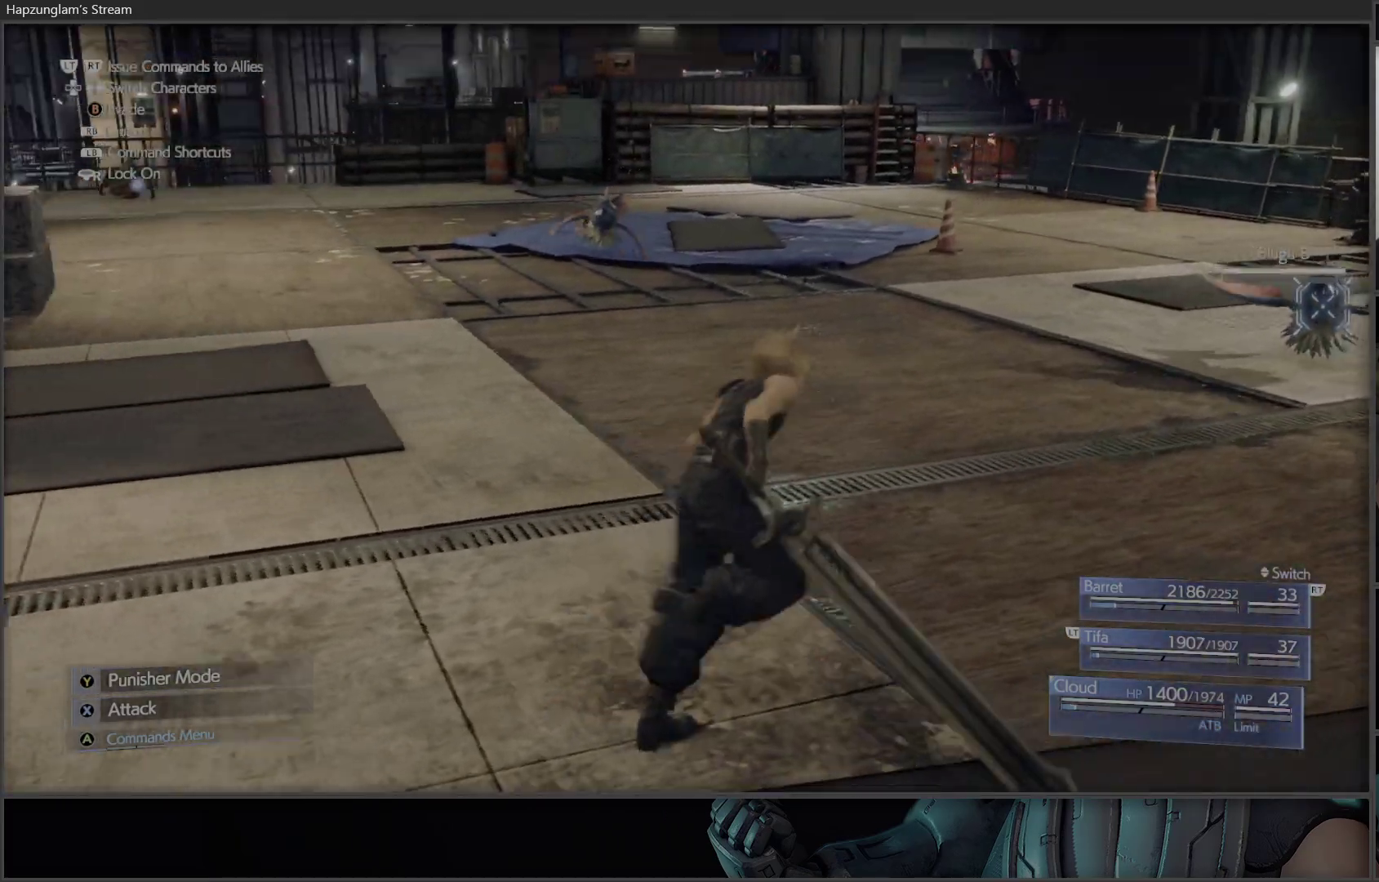
{"buttons": ["X"], "left_stick": "center", "right_stick": "center", "events": [[233, "X", "down"], [467, "left_stick", "center"]]}
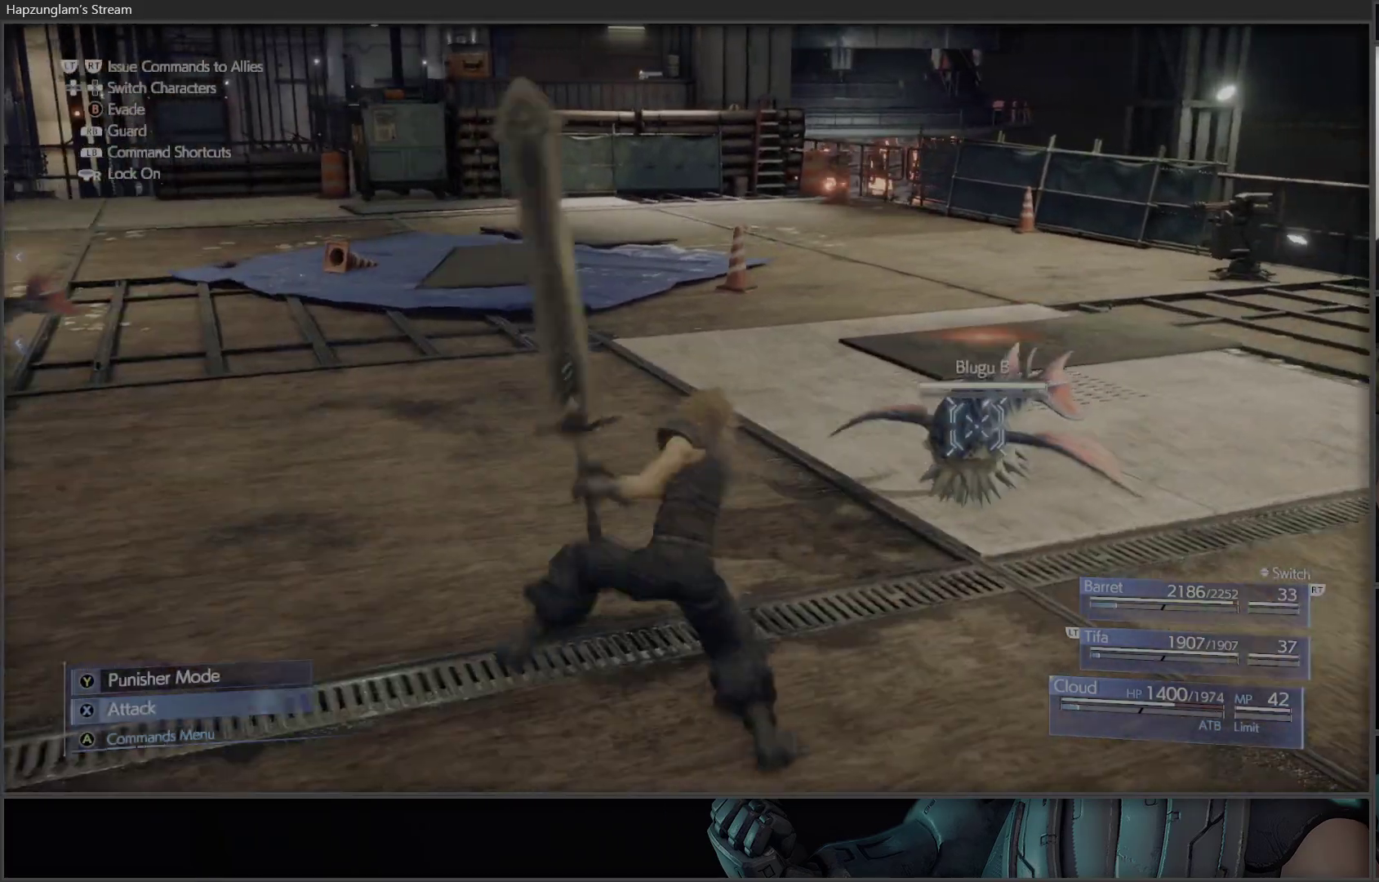
{"buttons": ["X"], "left_stick": "up-right", "right_stick": "center", "events": [[350, "X", "up"], [367, "left_stick", "up-right"], [433, "X", "down"]]}
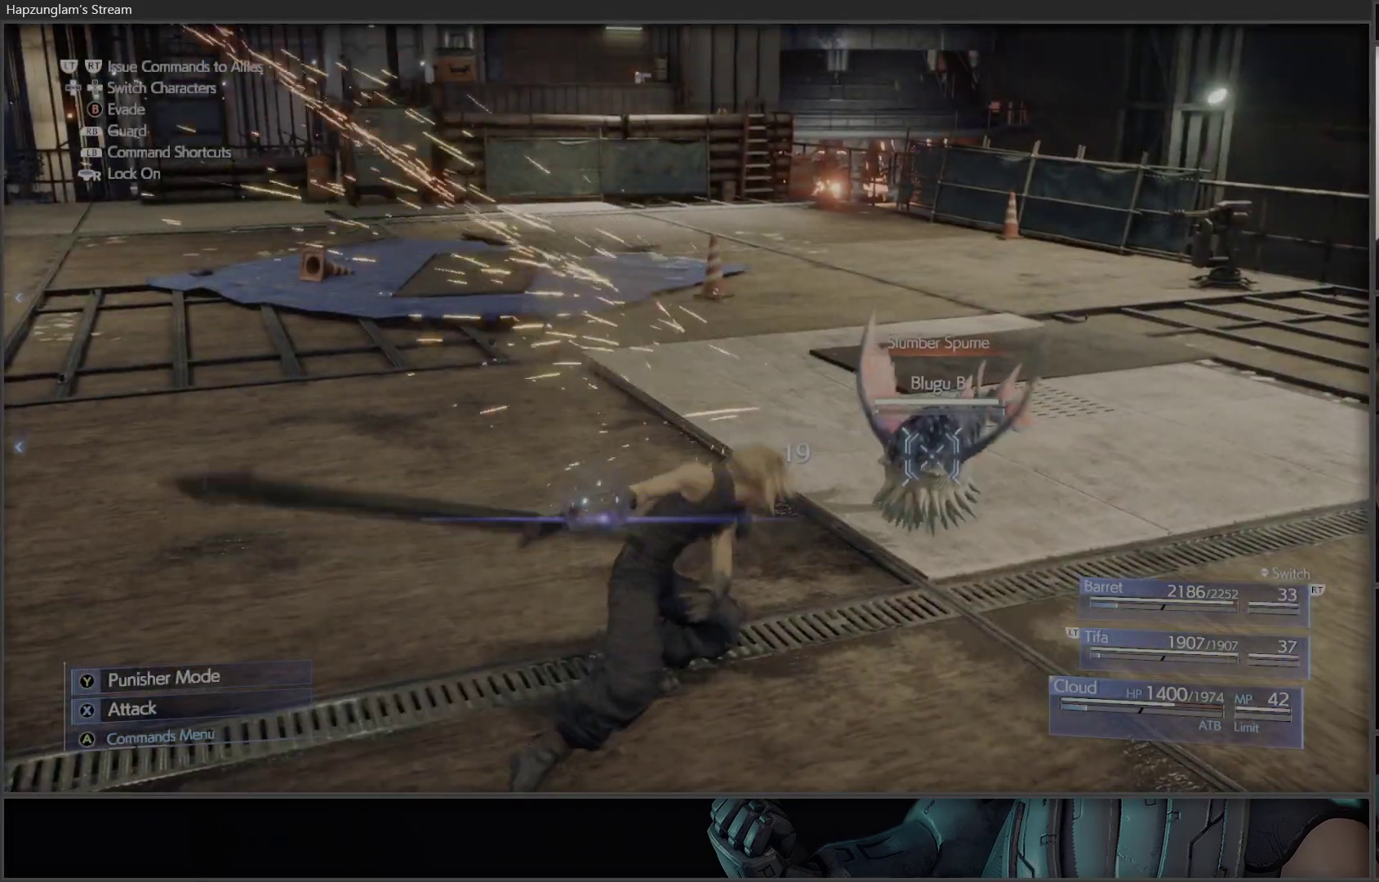
{"buttons": ["X"], "left_stick": "up-right", "right_stick": "center", "events": [[333, "X", "up"], [417, "X", "down"]]}
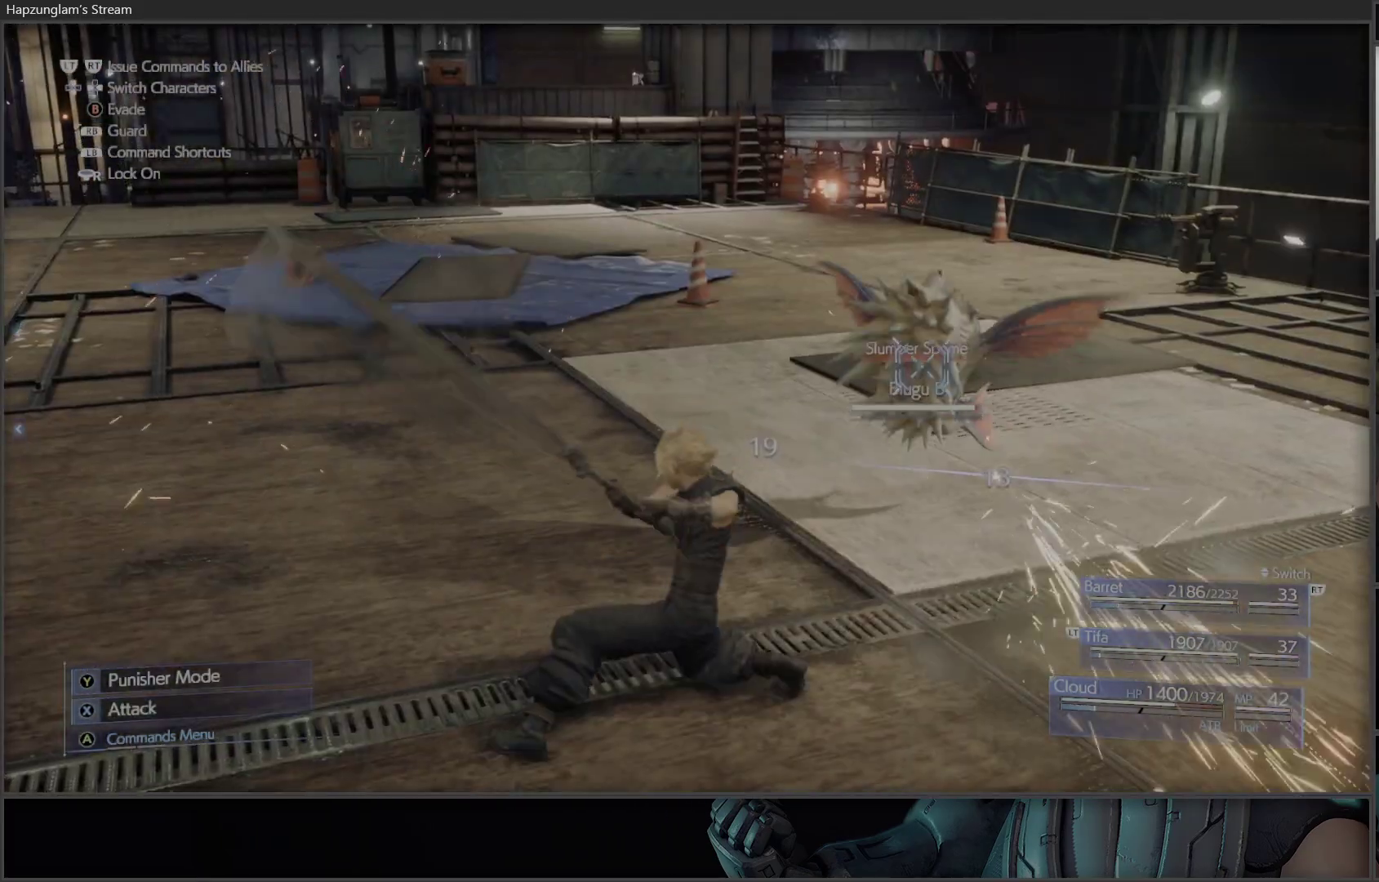
{"buttons": ["X"], "left_stick": "up-right", "right_stick": "center", "events": [[83, "X", "up"], [150, "X", "down"]]}
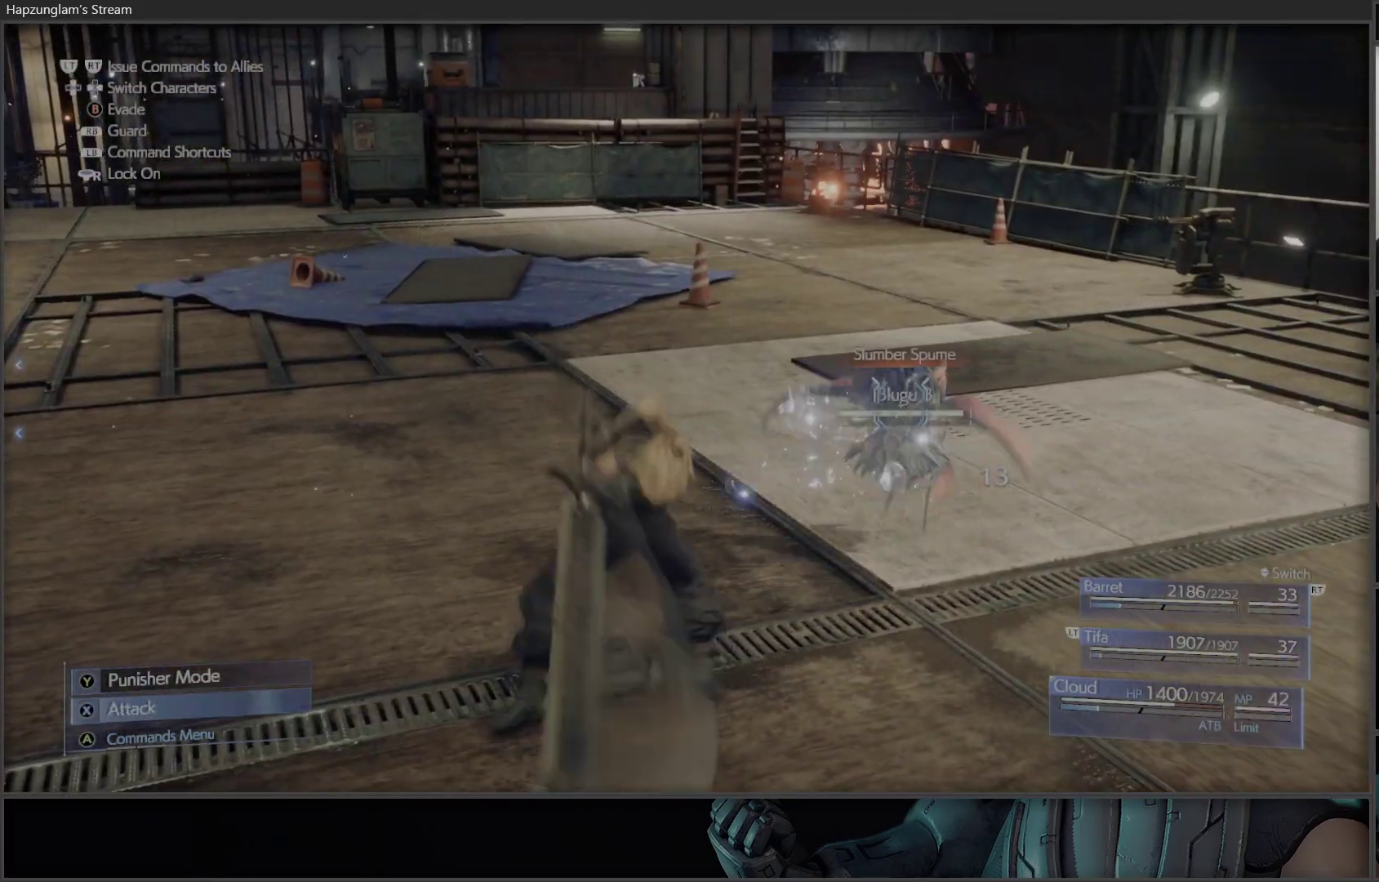
{"buttons": ["X"], "left_stick": "up-right", "right_stick": "center", "events": [[117, "X", "up"], [233, "X", "down"], [383, "X", "up"], [450, "X", "down"]]}
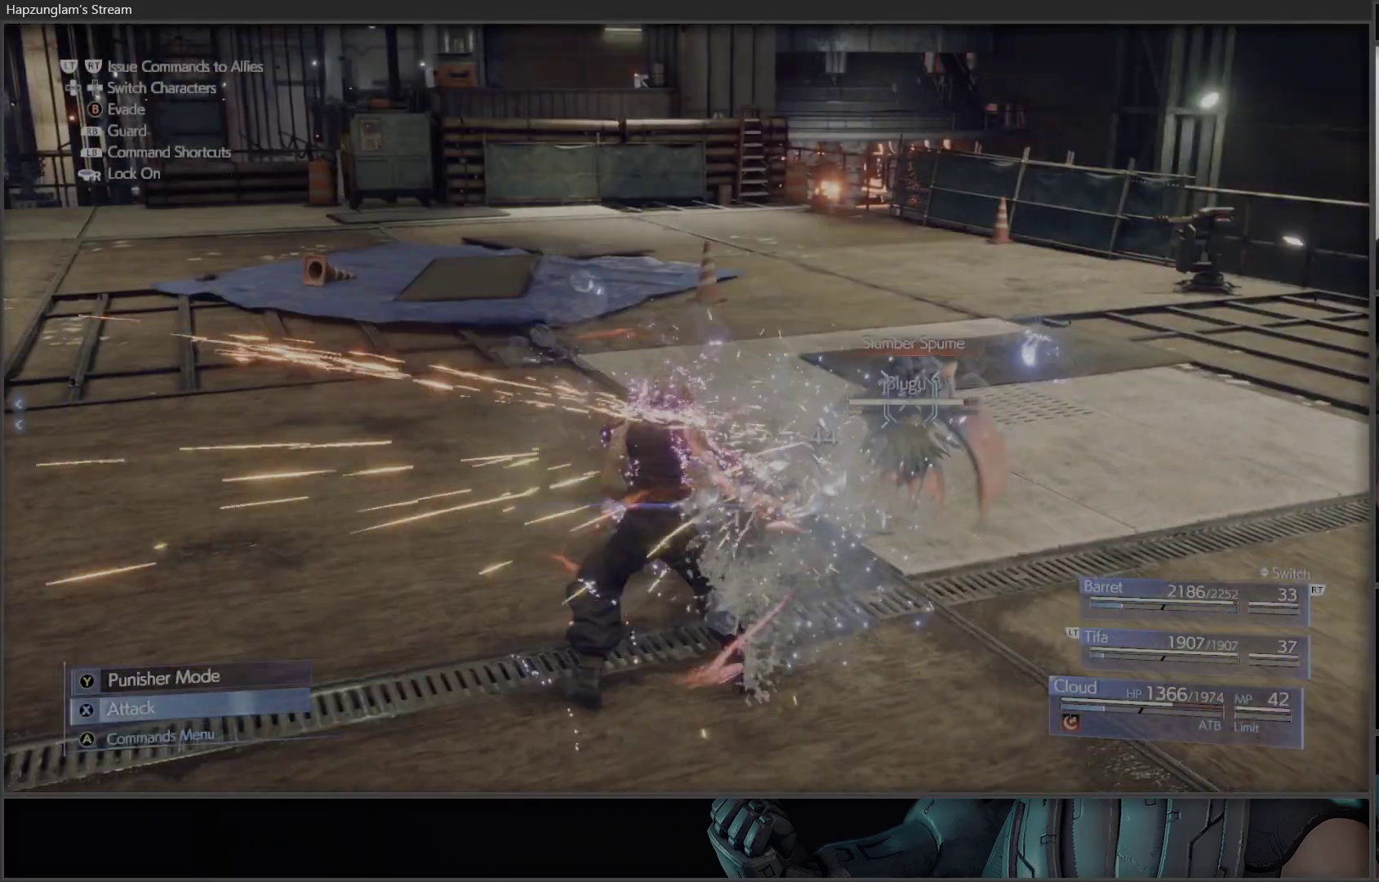
{"buttons": ["X"], "left_stick": "center", "right_stick": "center", "events": [[50, "X", "up"], [100, "X", "down"], [383, "X", "up"], [467, "X", "down"], [467, "left_stick", "center"]]}
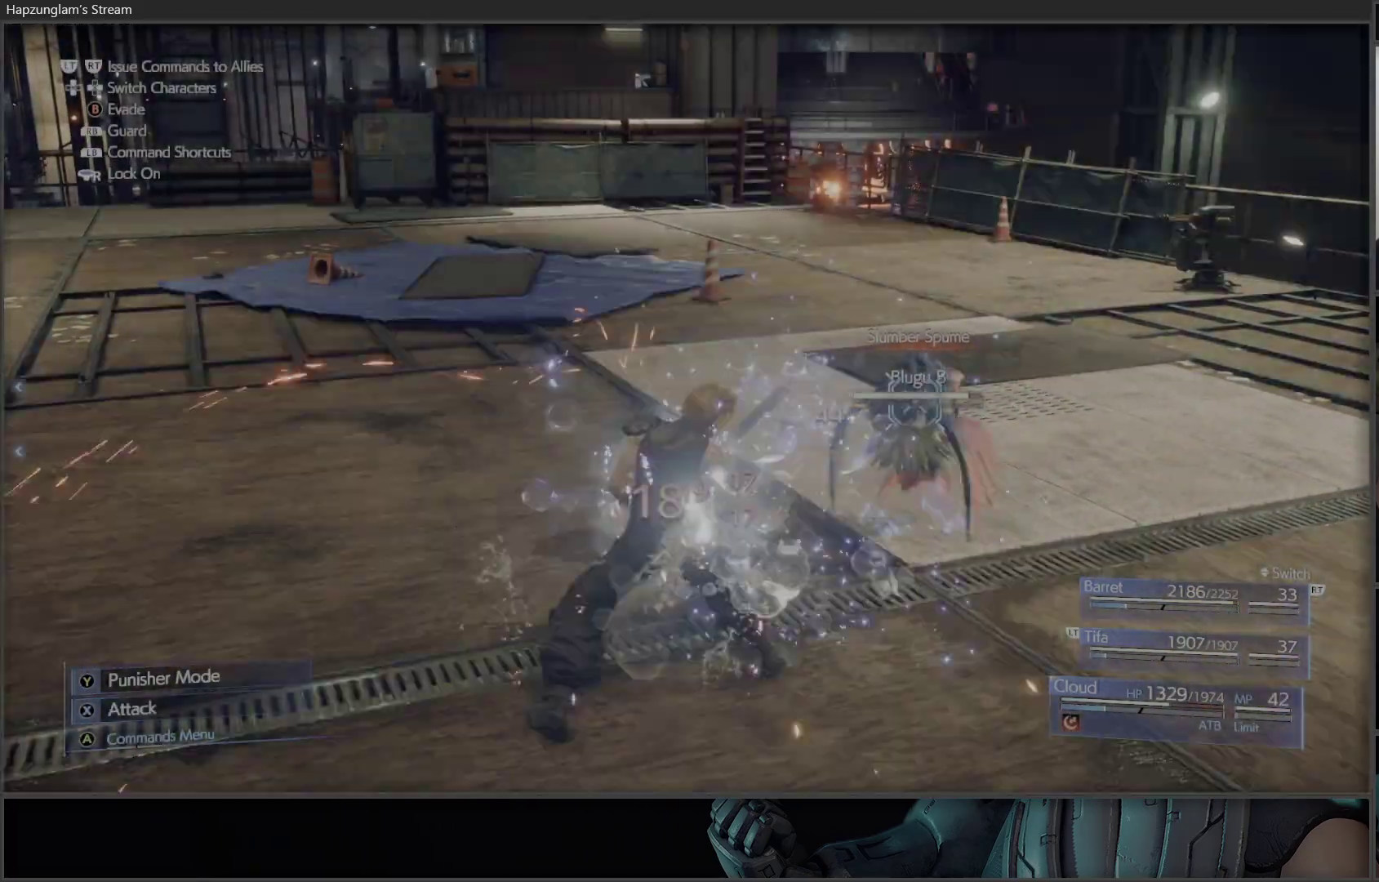
{"buttons": ["X"], "left_stick": "center", "right_stick": "center", "events": [[67, "X", "up"], [133, "X", "down"], [250, "X", "up"], [267, "X", "down"], [417, "X", "up"], [483, "X", "down"]]}
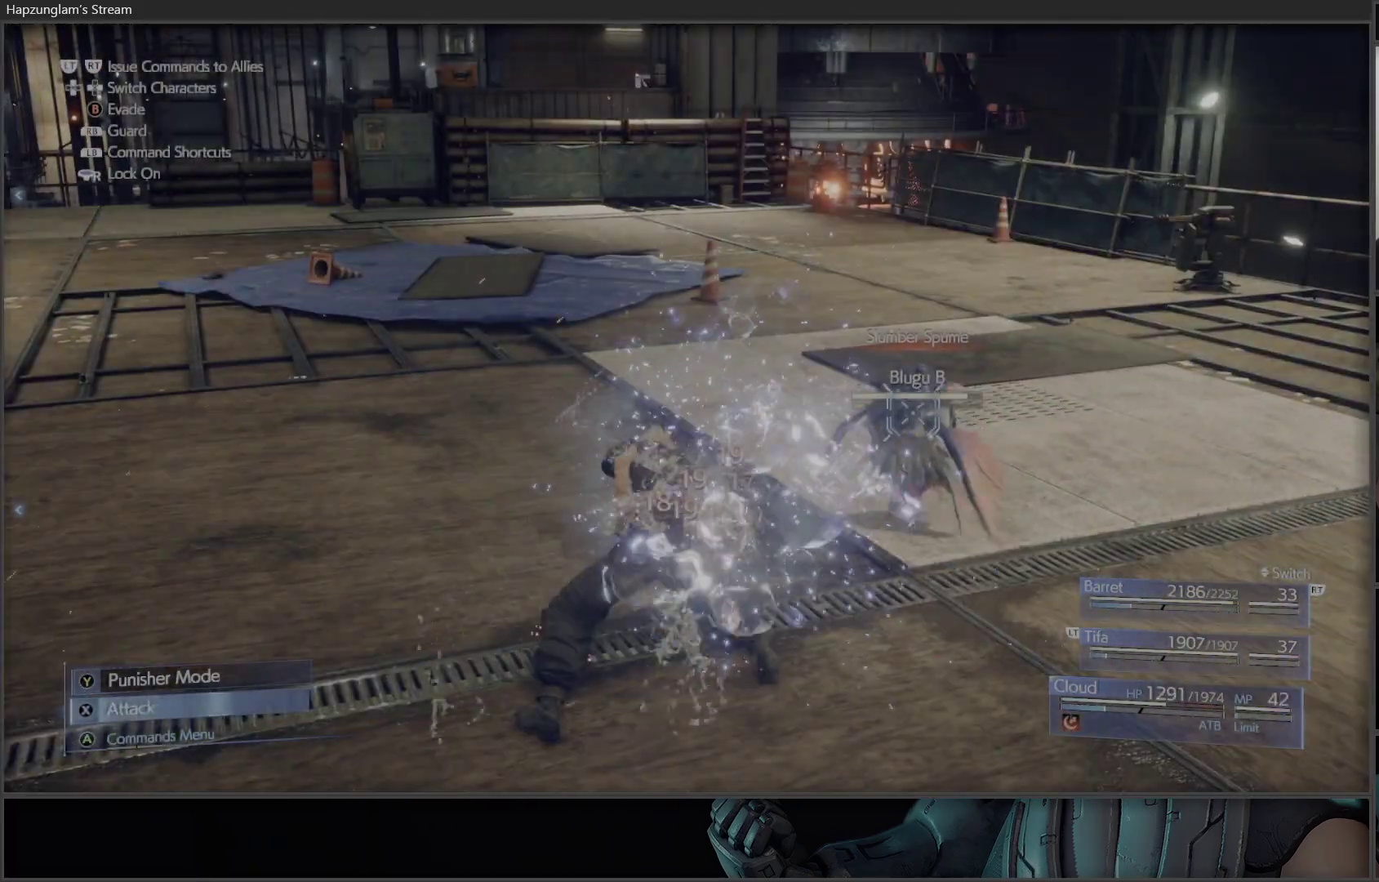
{"buttons": [], "left_stick": "up-right", "right_stick": "center", "events": [[83, "X", "up"], [167, "X", "down"], [217, "left_stick", "right"], [250, "X", "up"], [333, "X", "down"], [450, "X", "up"], [483, "left_stick", "up-right"]]}
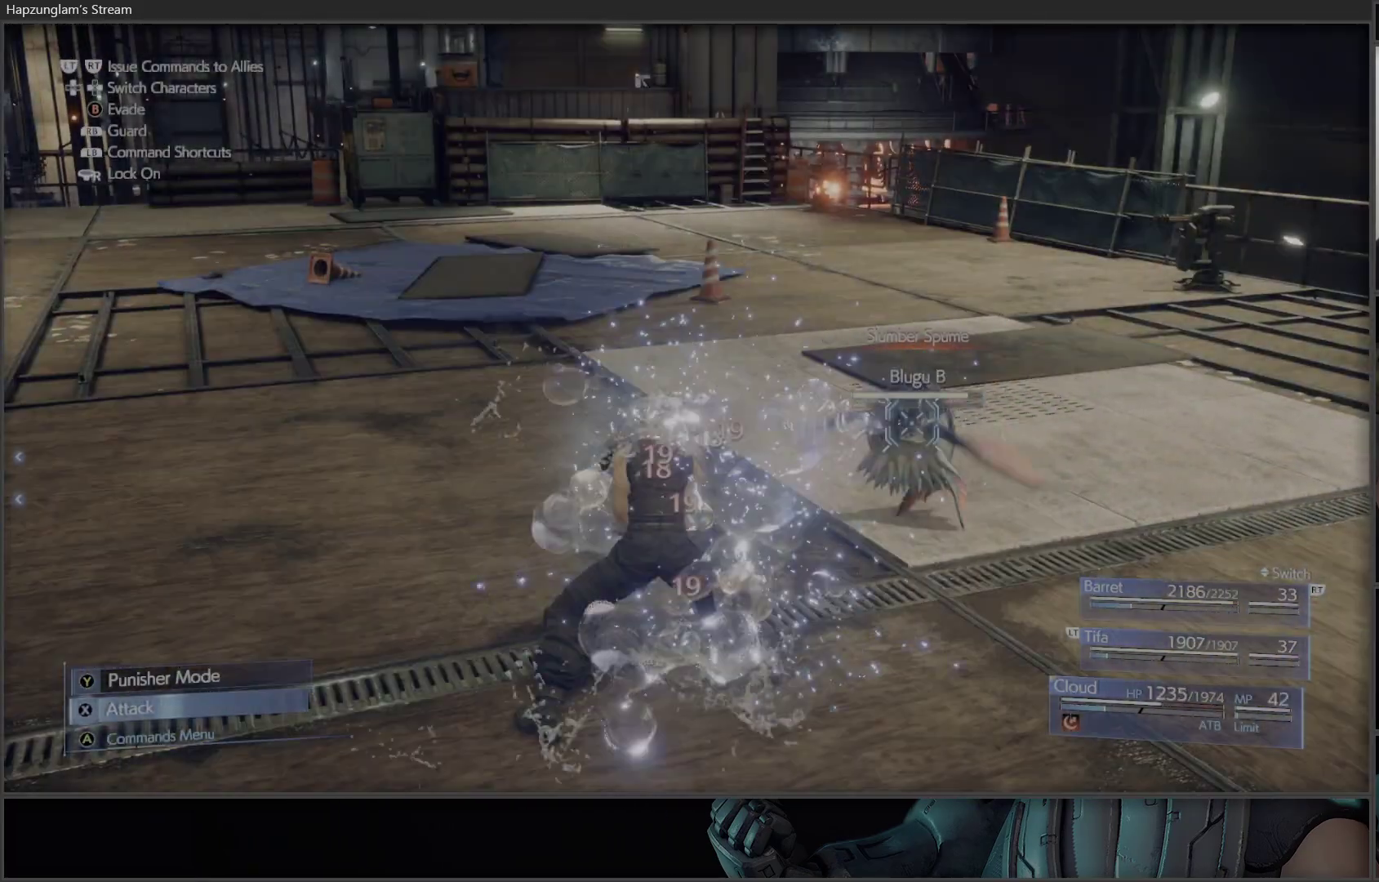
{"buttons": ["X"], "left_stick": "center", "right_stick": "center", "events": [[17, "X", "down"], [133, "X", "up"], [167, "left_stick", "center"], [183, "X", "down"], [317, "X", "up"], [367, "X", "down"]]}
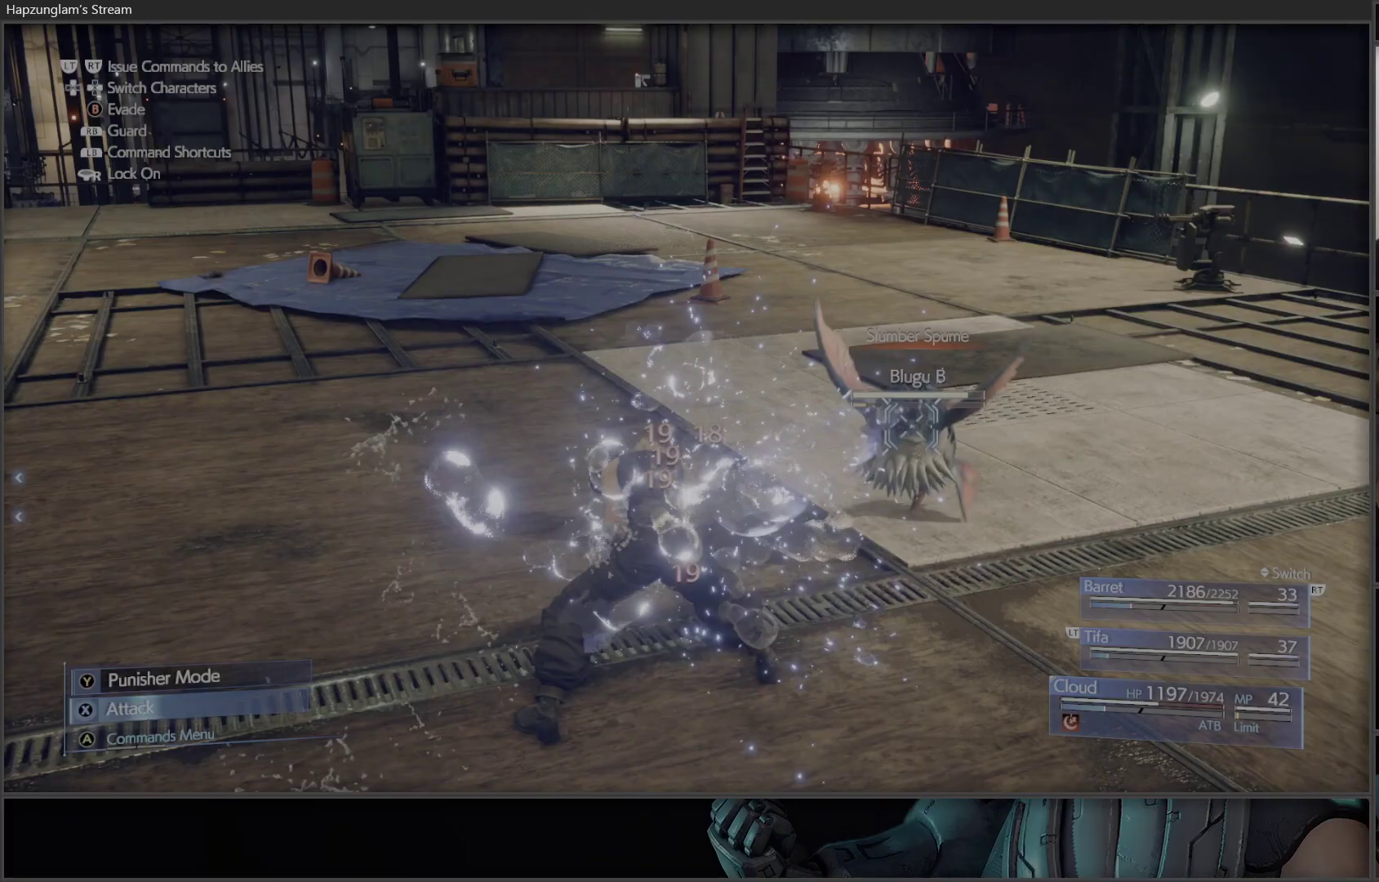
{"buttons": ["B"], "left_stick": "down-left", "right_stick": "center", "events": [[17, "X", "up"], [83, "left_stick", "down-left"], [250, "B", "down"], [383, "B", "up"], [433, "B", "down"]]}
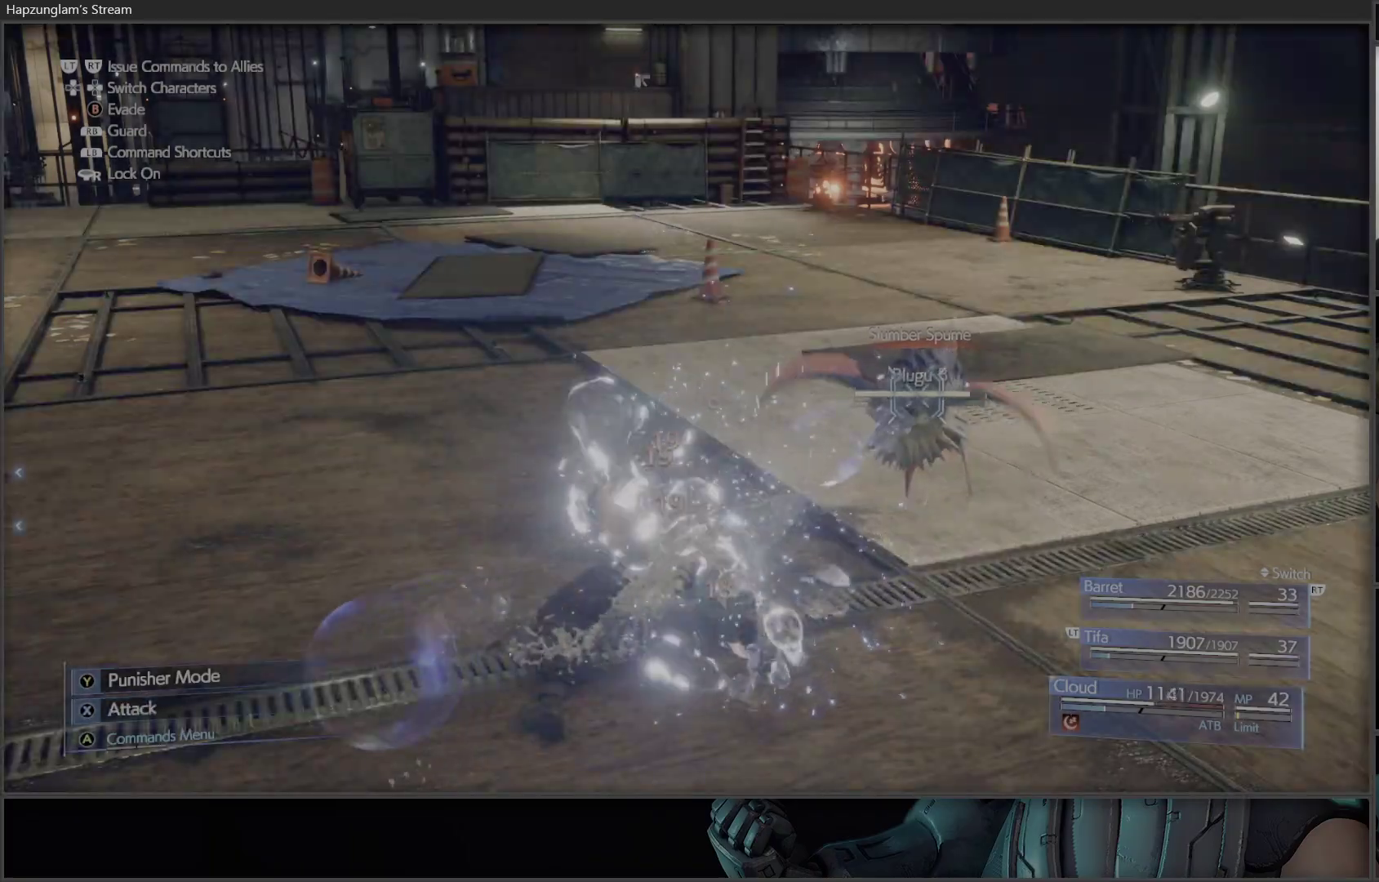
{"buttons": [], "left_stick": "center", "right_stick": "center", "events": [[50, "B", "up"], [117, "B", "down"], [200, "B", "up"], [267, "B", "down"], [267, "left_stick", "down-right"], [333, "B", "up"], [350, "left_stick", "center"]]}
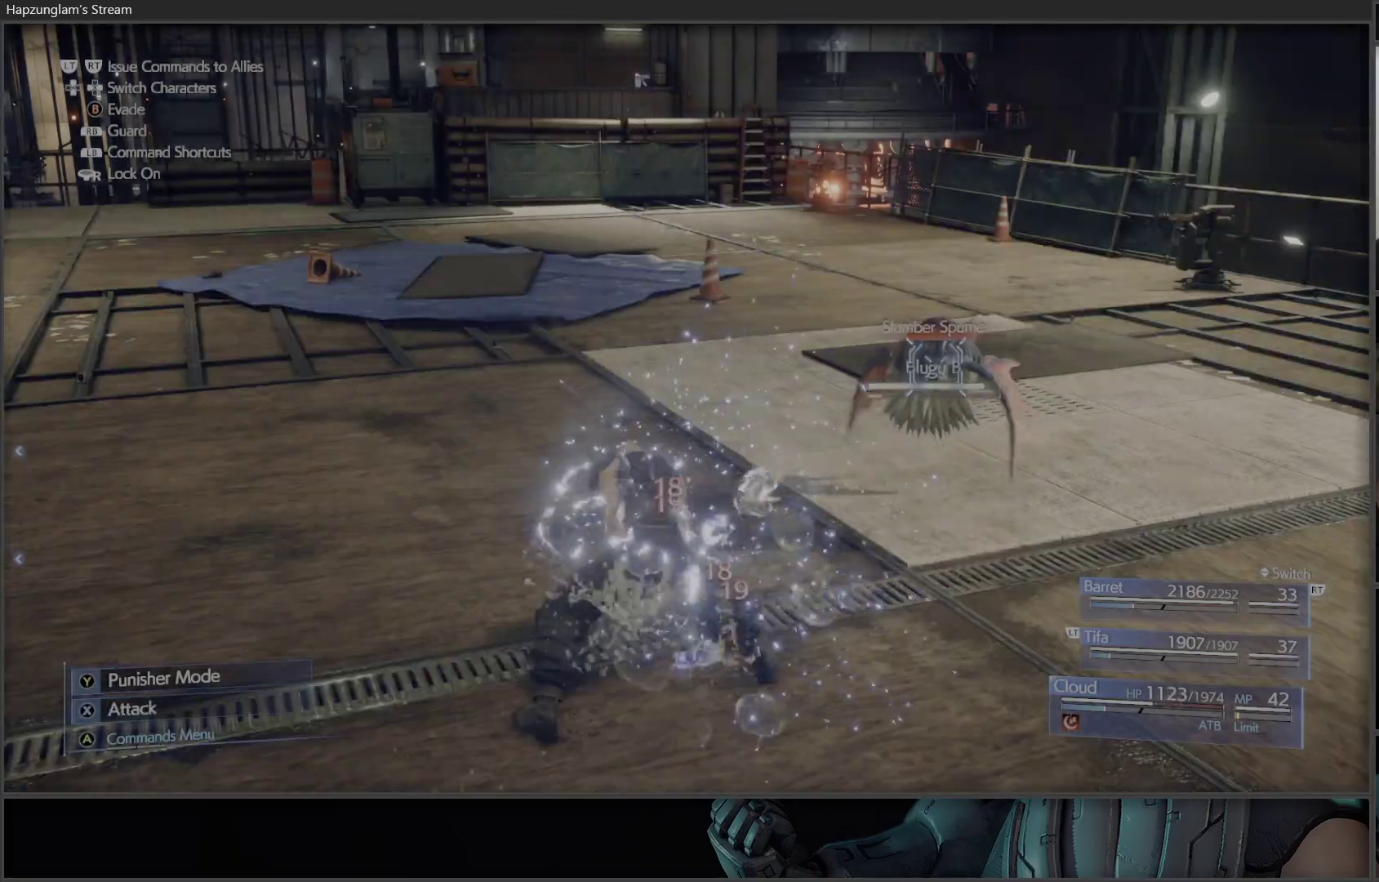
{"buttons": ["X"], "left_stick": "center", "right_stick": "center", "events": [[33, "DPAD_RIGHT", "down"], [183, "DPAD_RIGHT", "up"], [283, "X", "down"]]}
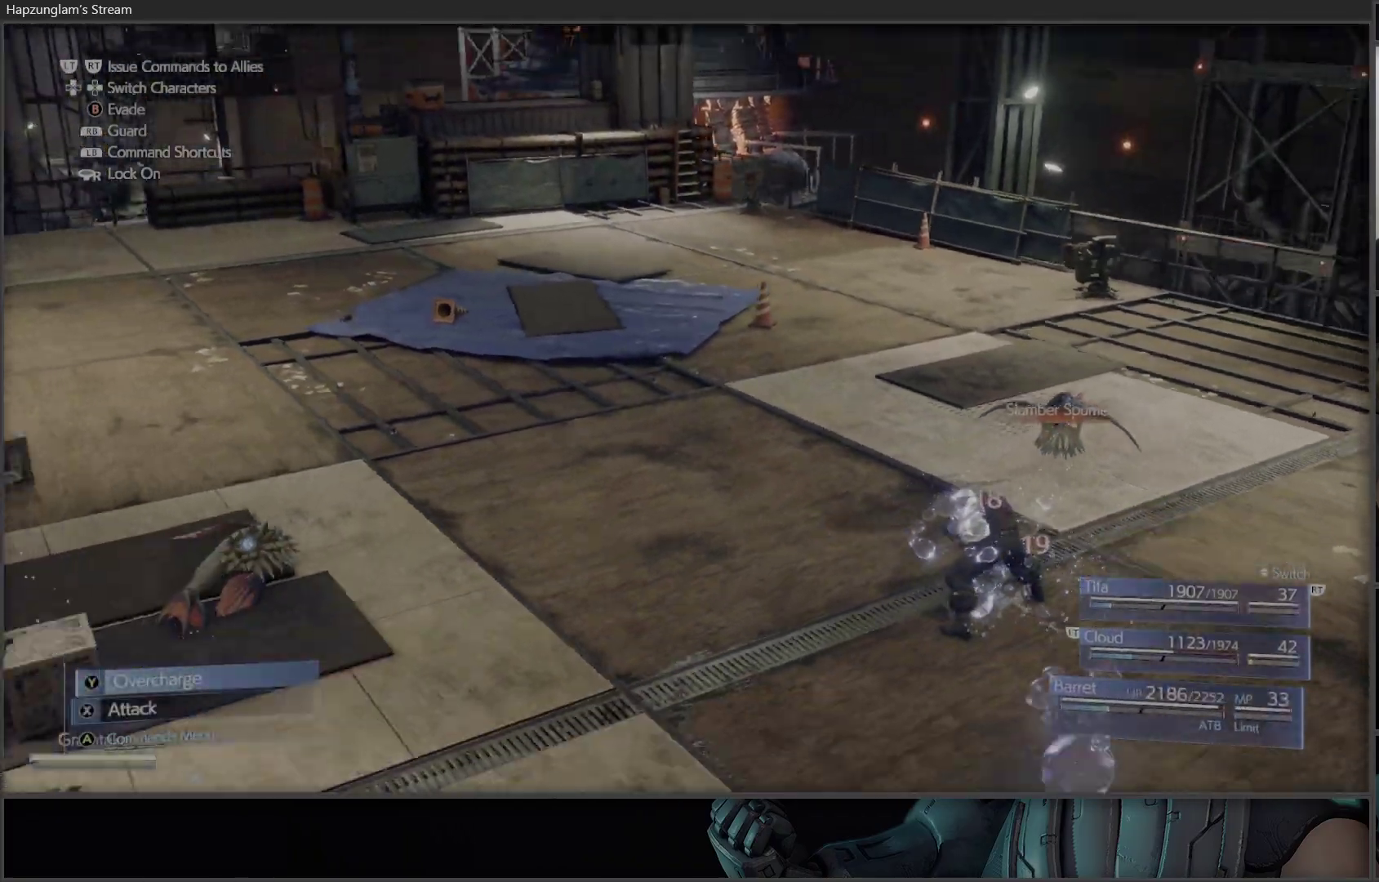
{"buttons": [], "left_stick": "up-left", "right_stick": "center", "events": [[167, "X", "up"], [233, "X", "down"], [250, "left_stick", "up-left"], [450, "X", "up"]]}
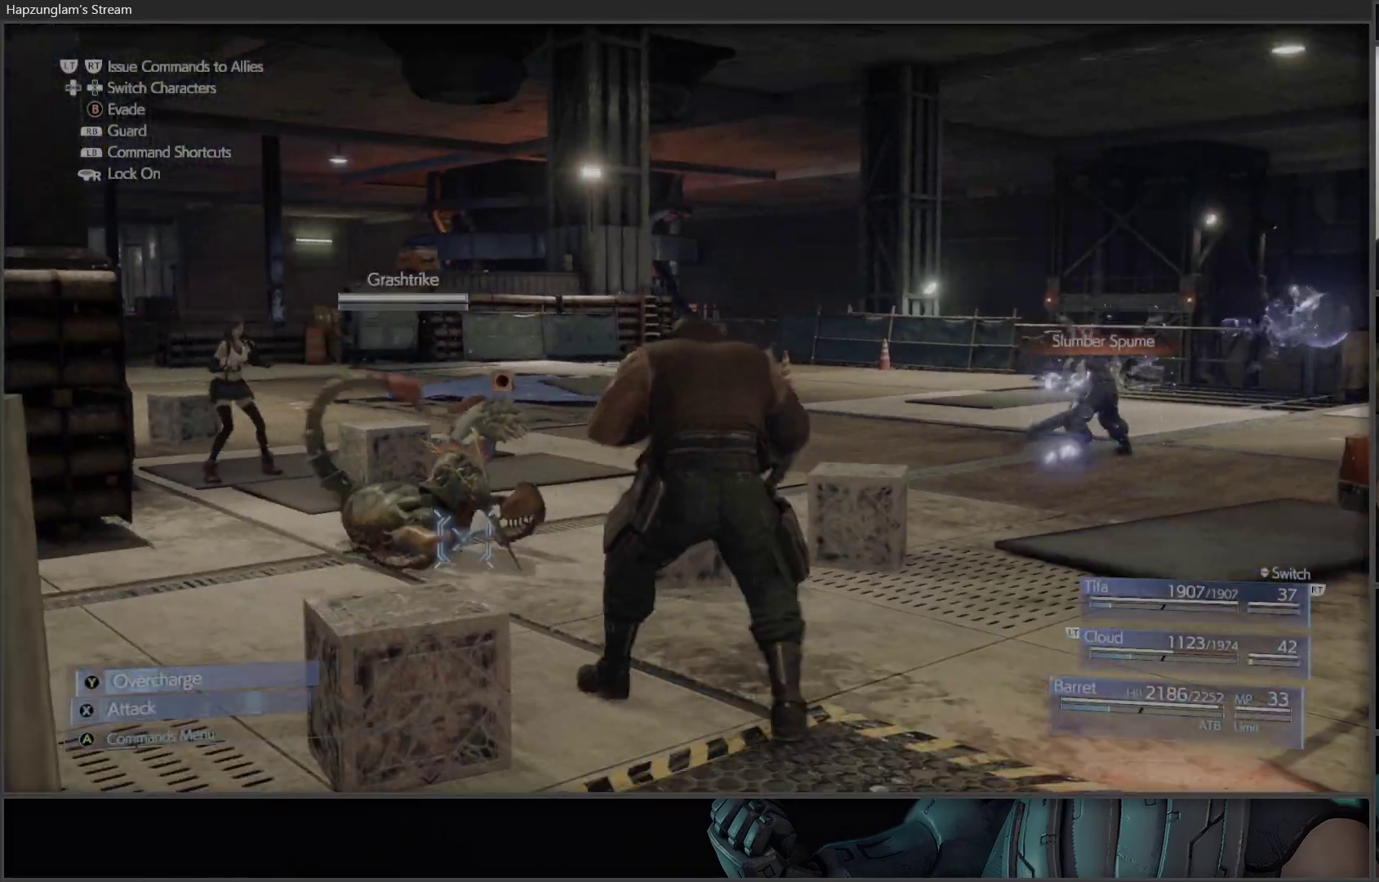
{"buttons": ["X"], "left_stick": "up-left", "right_stick": "center", "events": [[17, "X", "down"], [167, "X", "up"], [233, "X", "down"], [417, "X", "up"], [450, "X", "down"]]}
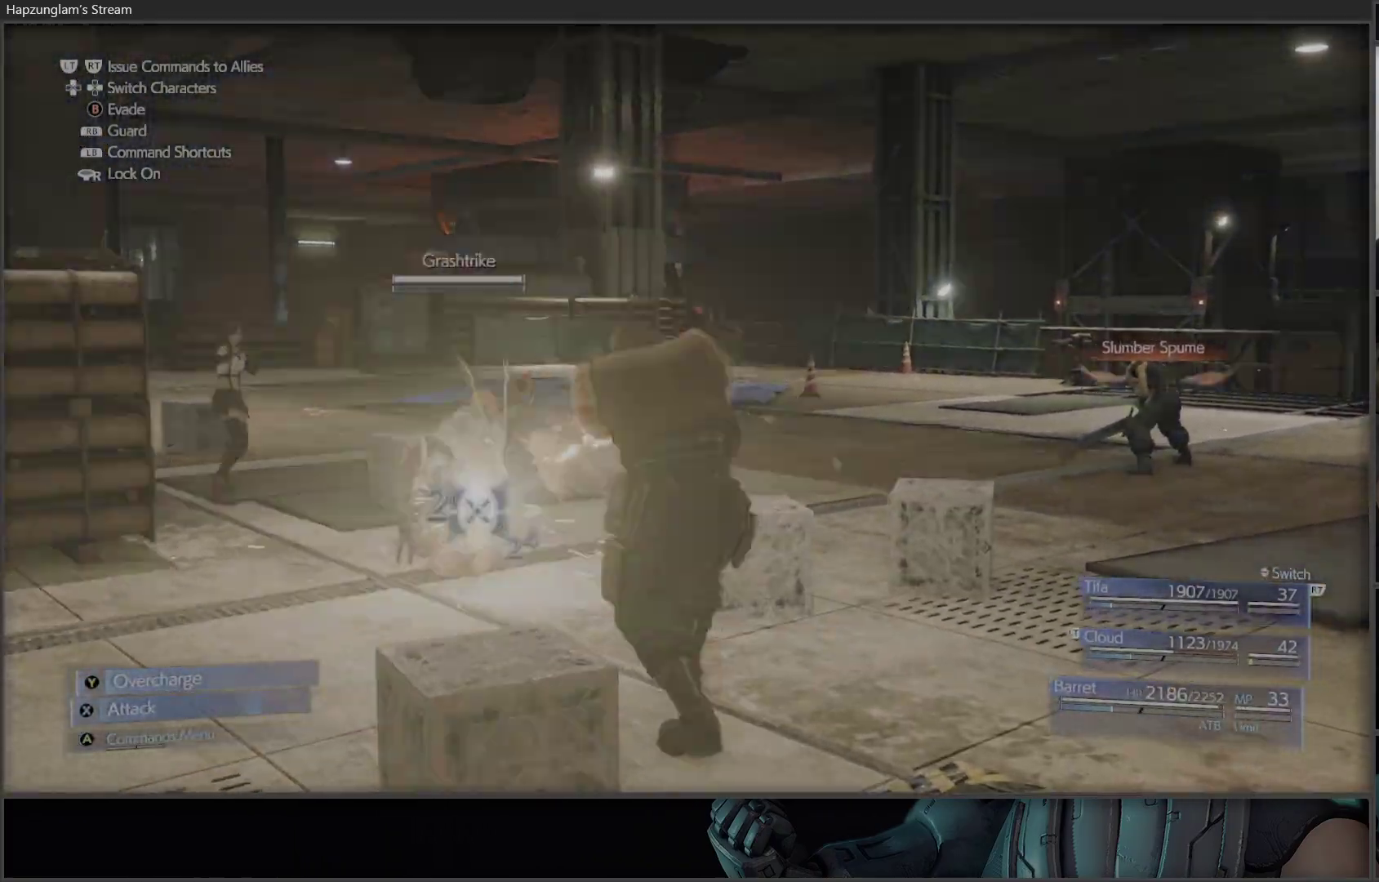
{"buttons": [], "left_stick": "up-left", "right_stick": "center", "events": [[100, "X", "up"], [167, "X", "down"], [483, "X", "up"]]}
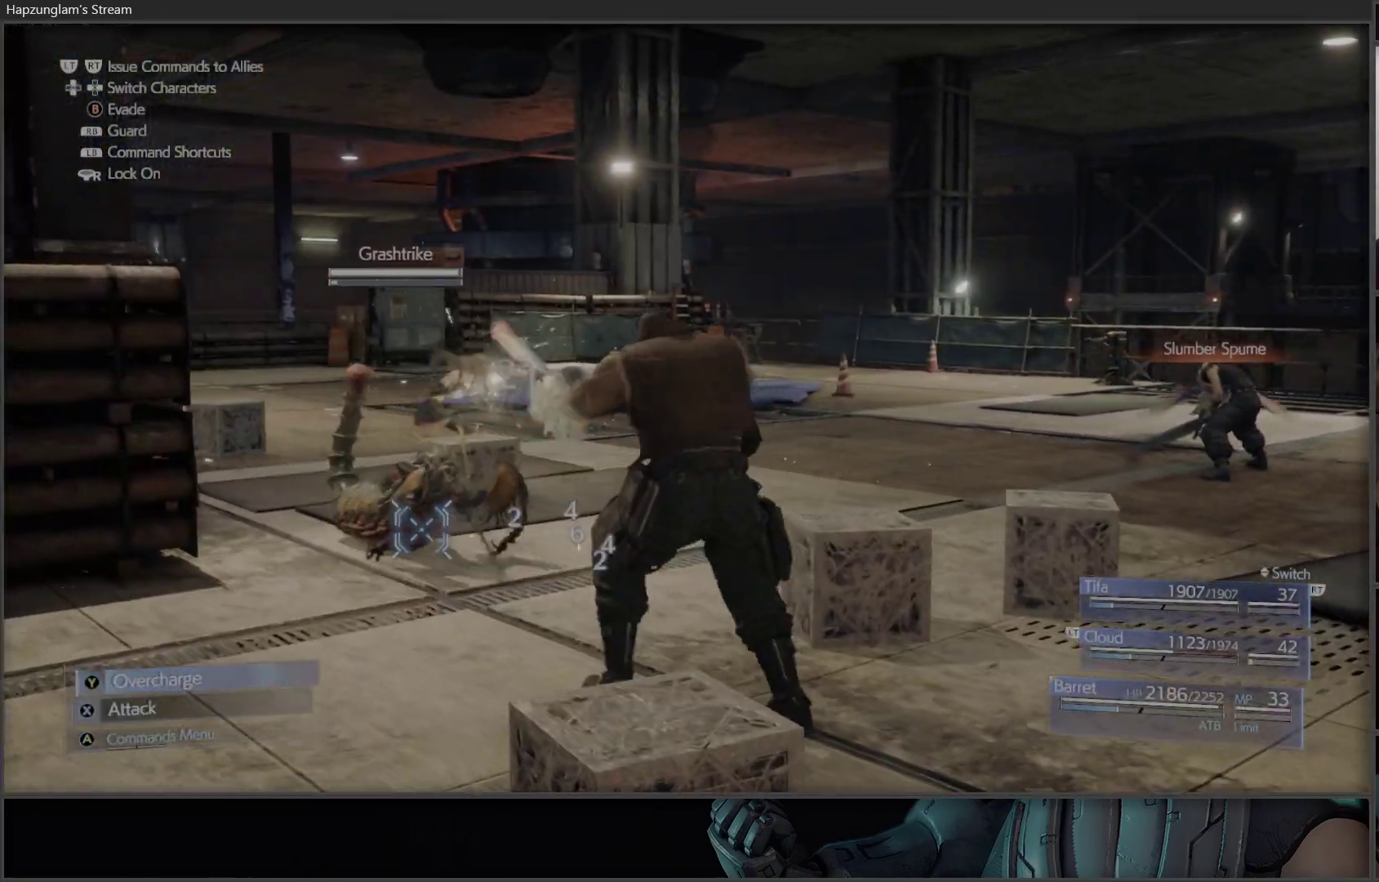
{"buttons": [], "left_stick": "up-left", "right_stick": "center", "events": [[67, "X", "down"], [433, "X", "up"]]}
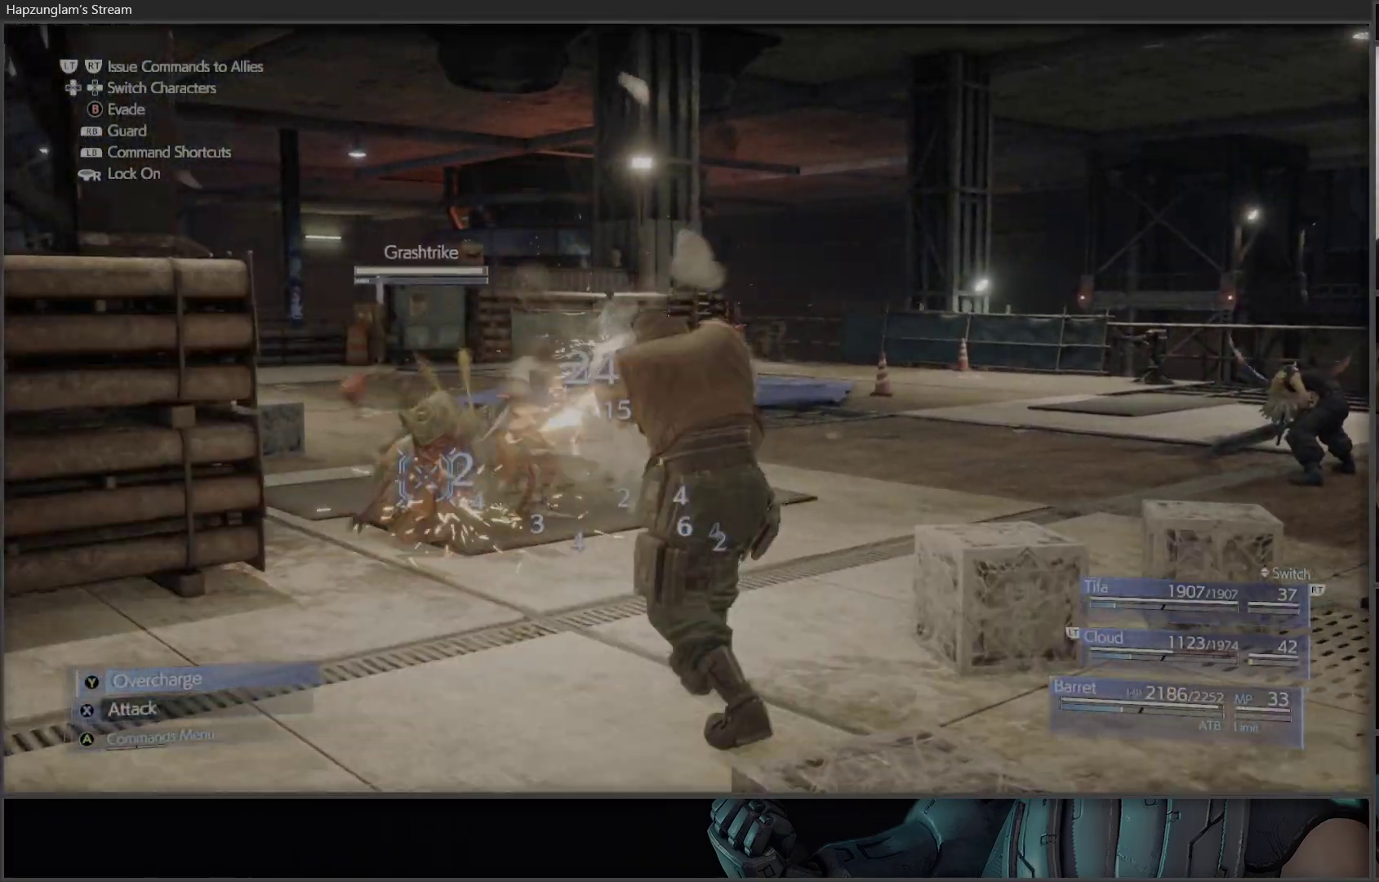
{"buttons": ["X"], "left_stick": "up-left", "right_stick": "center", "events": [[83, "X", "down"], [350, "X", "up"], [433, "X", "down"]]}
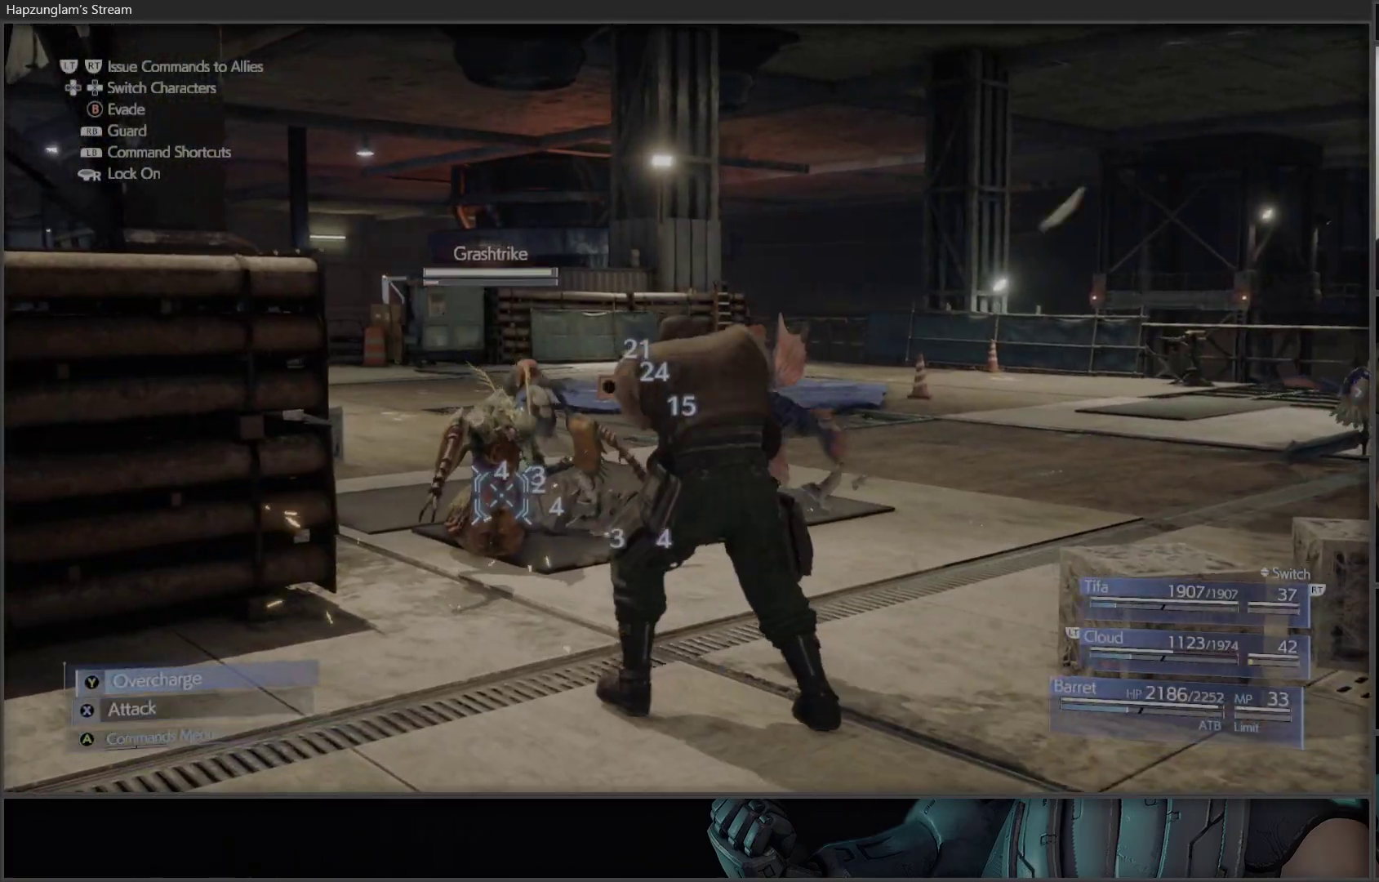
{"buttons": ["X"], "left_stick": "up-left", "right_stick": "center", "events": [[83, "X", "up"], [117, "X", "down"]]}
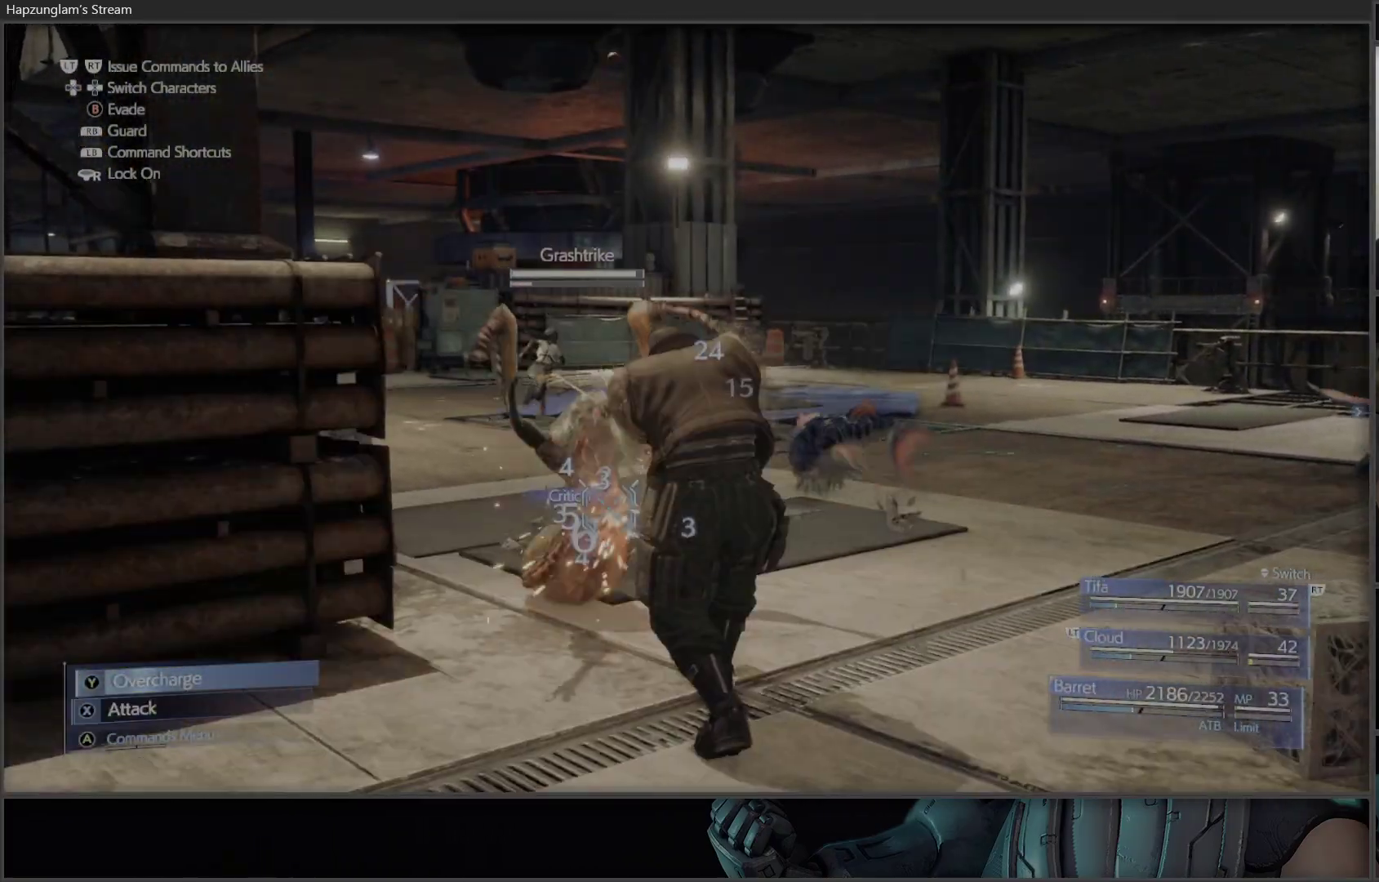
{"buttons": ["X"], "left_stick": "up", "right_stick": "center", "events": [[183, "X", "up"], [217, "left_stick", "up"], [283, "X", "down"]]}
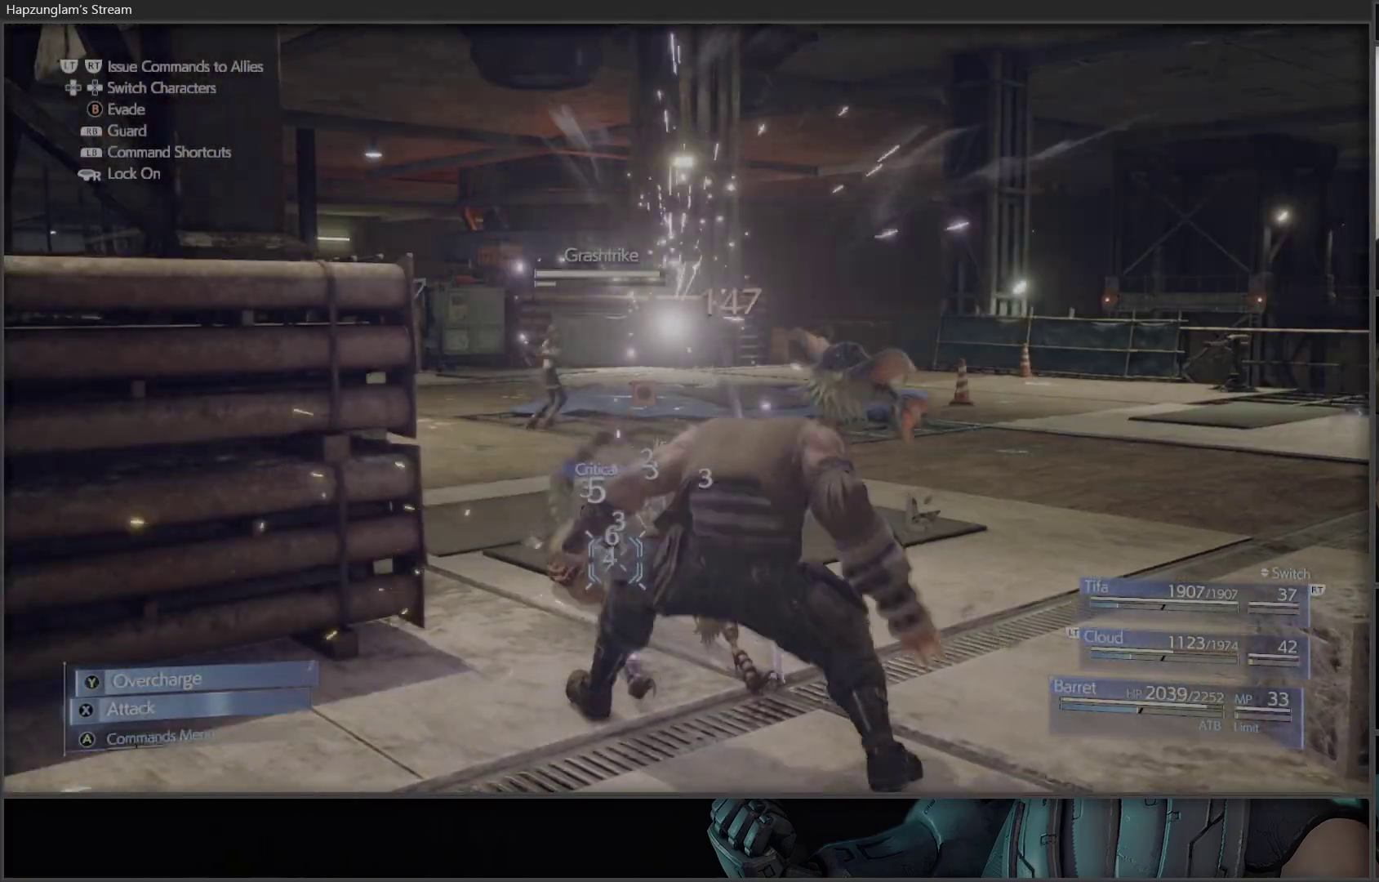
{"buttons": ["X"], "left_stick": "down-left", "right_stick": "center", "events": [[283, "left_stick", "center"], [333, "X", "up"], [417, "X", "down"], [433, "left_stick", "down-left"]]}
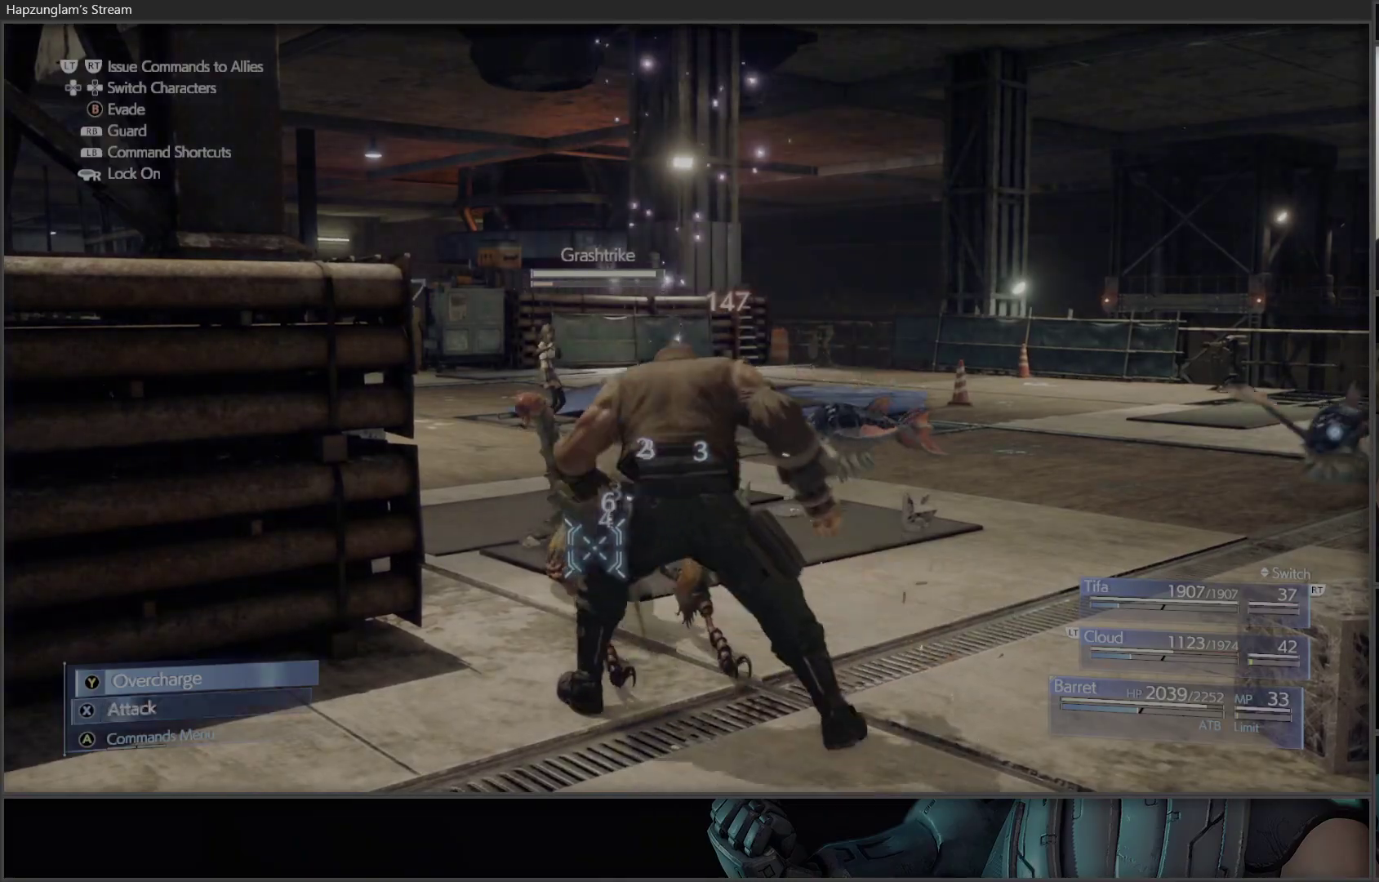
{"buttons": ["X"], "left_stick": "down", "right_stick": "center", "events": [[67, "X", "up"], [83, "left_stick", "center"], [117, "X", "down"], [200, "left_stick", "down"]]}
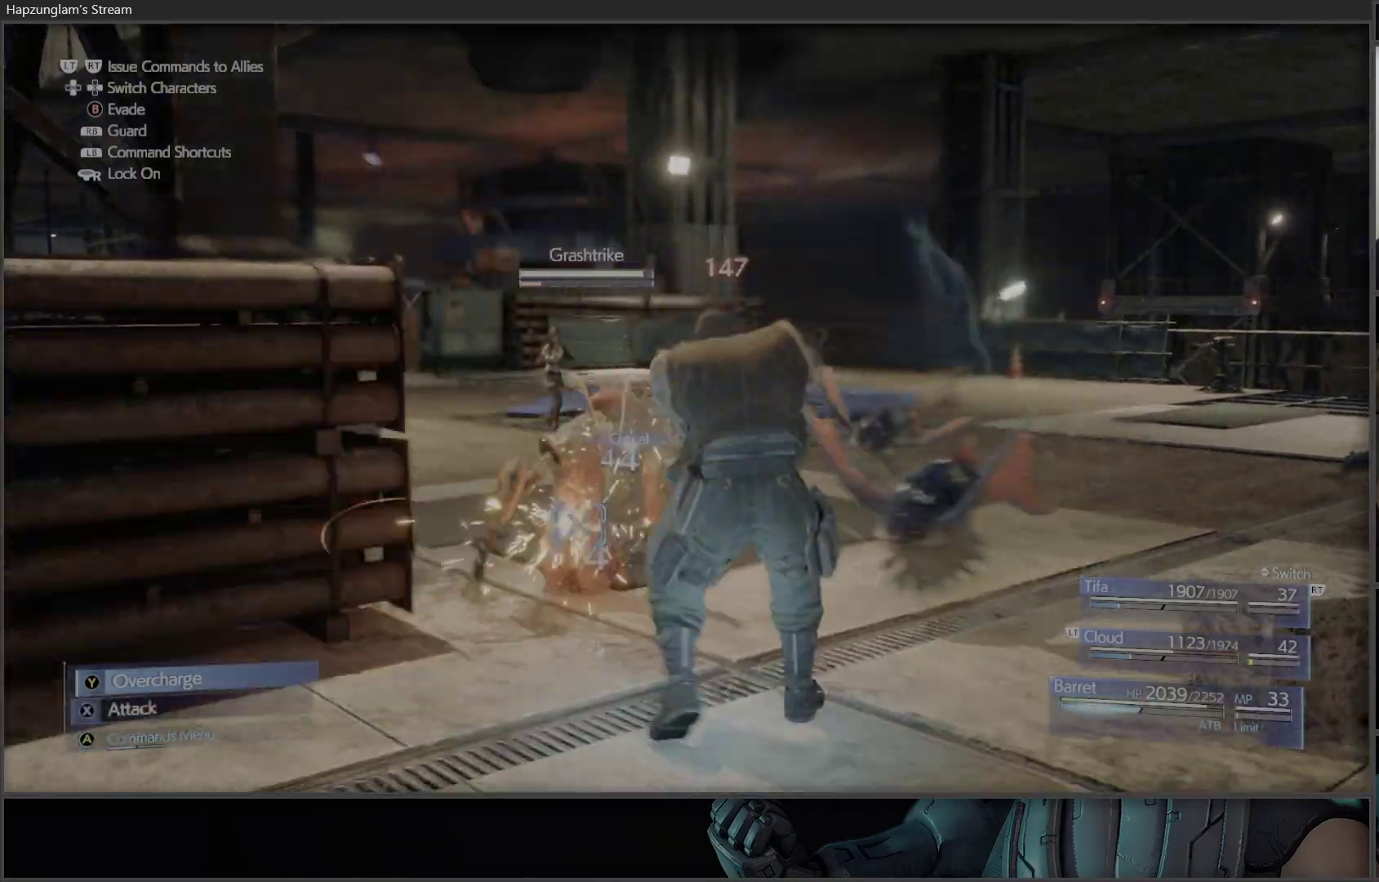
{"buttons": ["X"], "left_stick": "down", "right_stick": "center", "events": []}
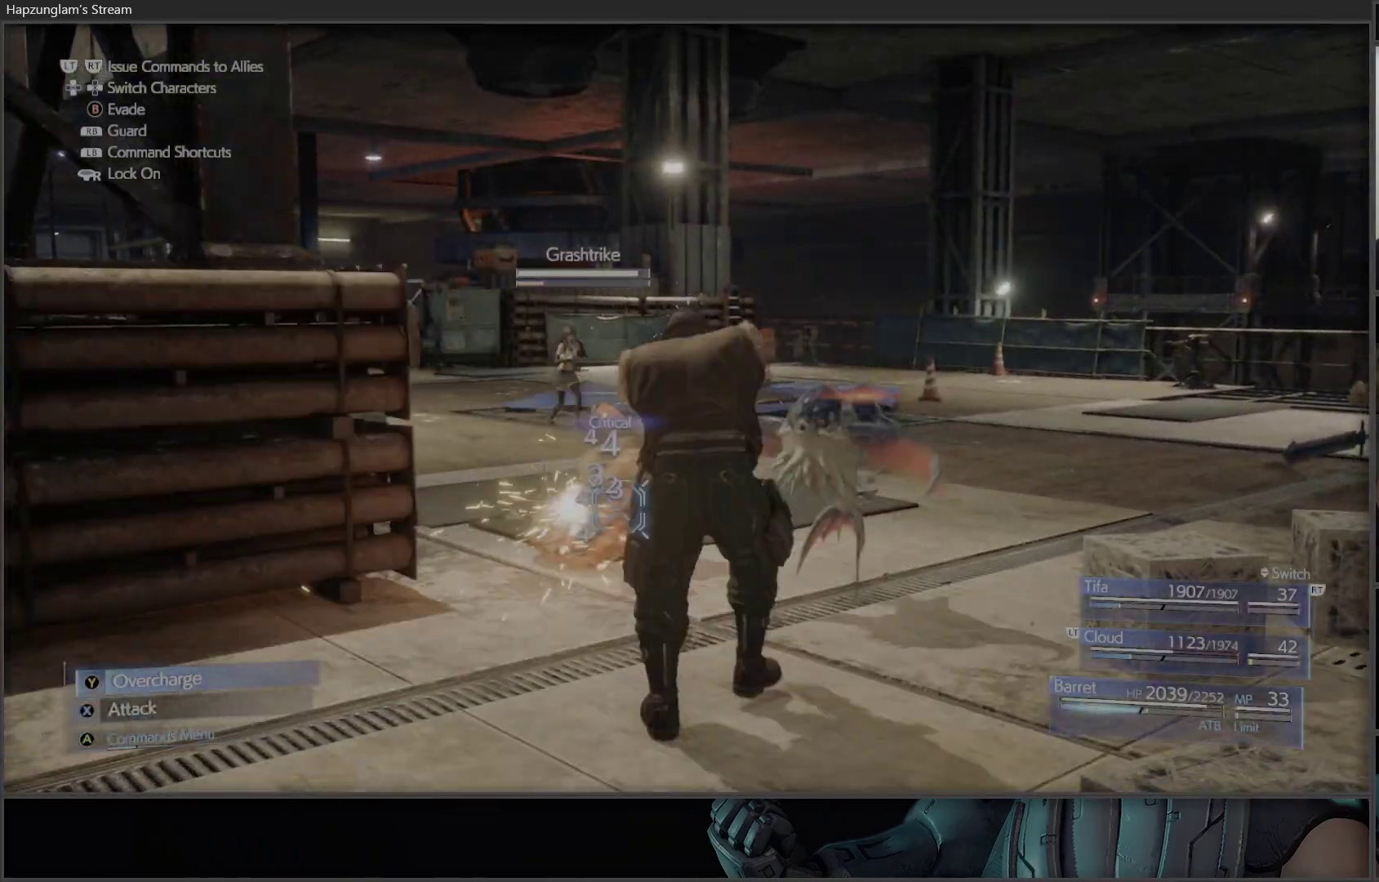
{"buttons": [], "left_stick": "center", "right_stick": "center", "events": [[433, "left_stick", "center"], [483, "X", "up"]]}
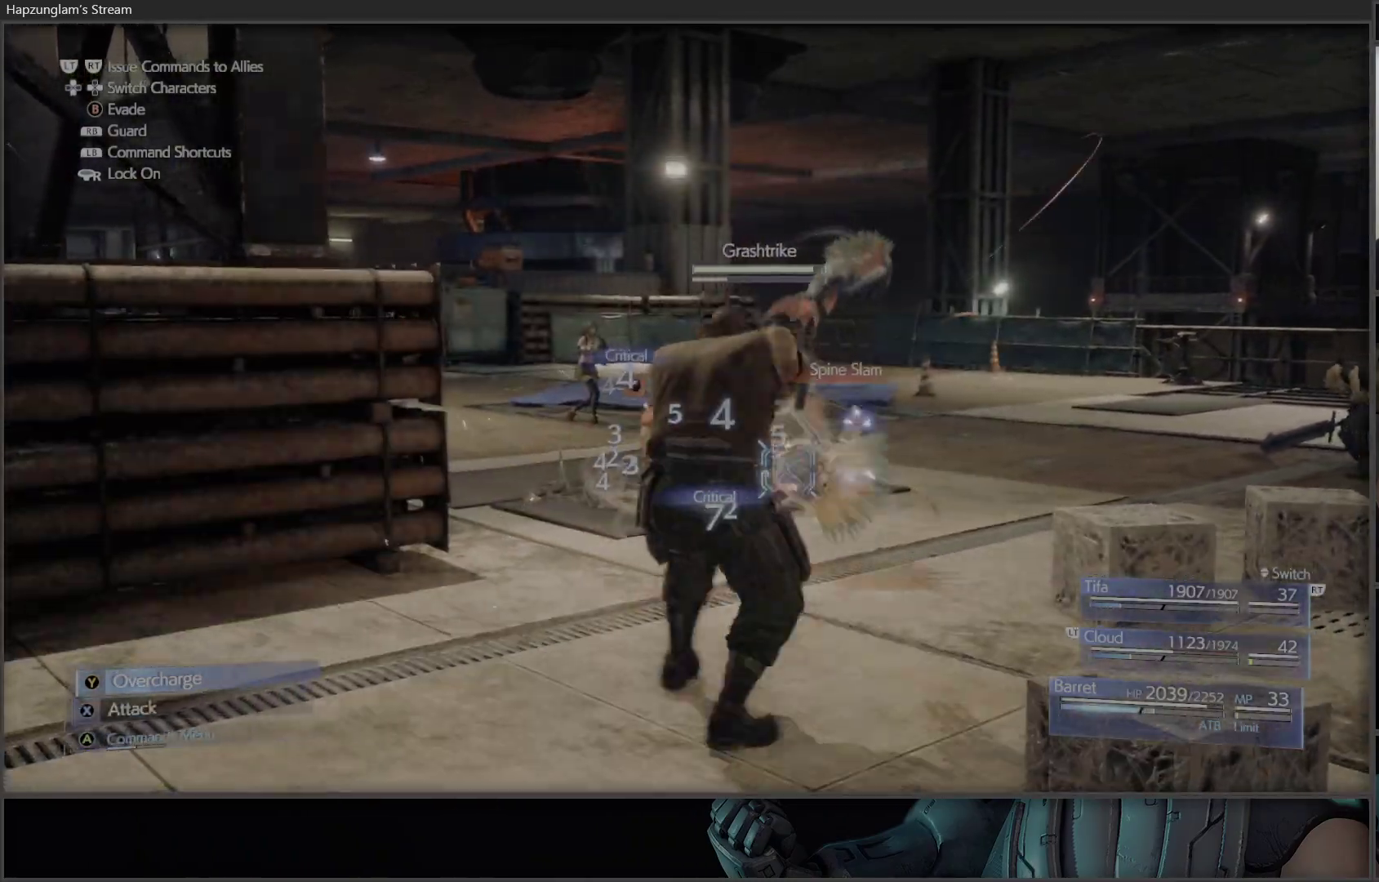
{"buttons": ["X"], "left_stick": "center", "right_stick": "center", "events": [[17, "DPAD_RIGHT", "down"], [150, "DPAD_RIGHT", "up"], [217, "X", "down"]]}
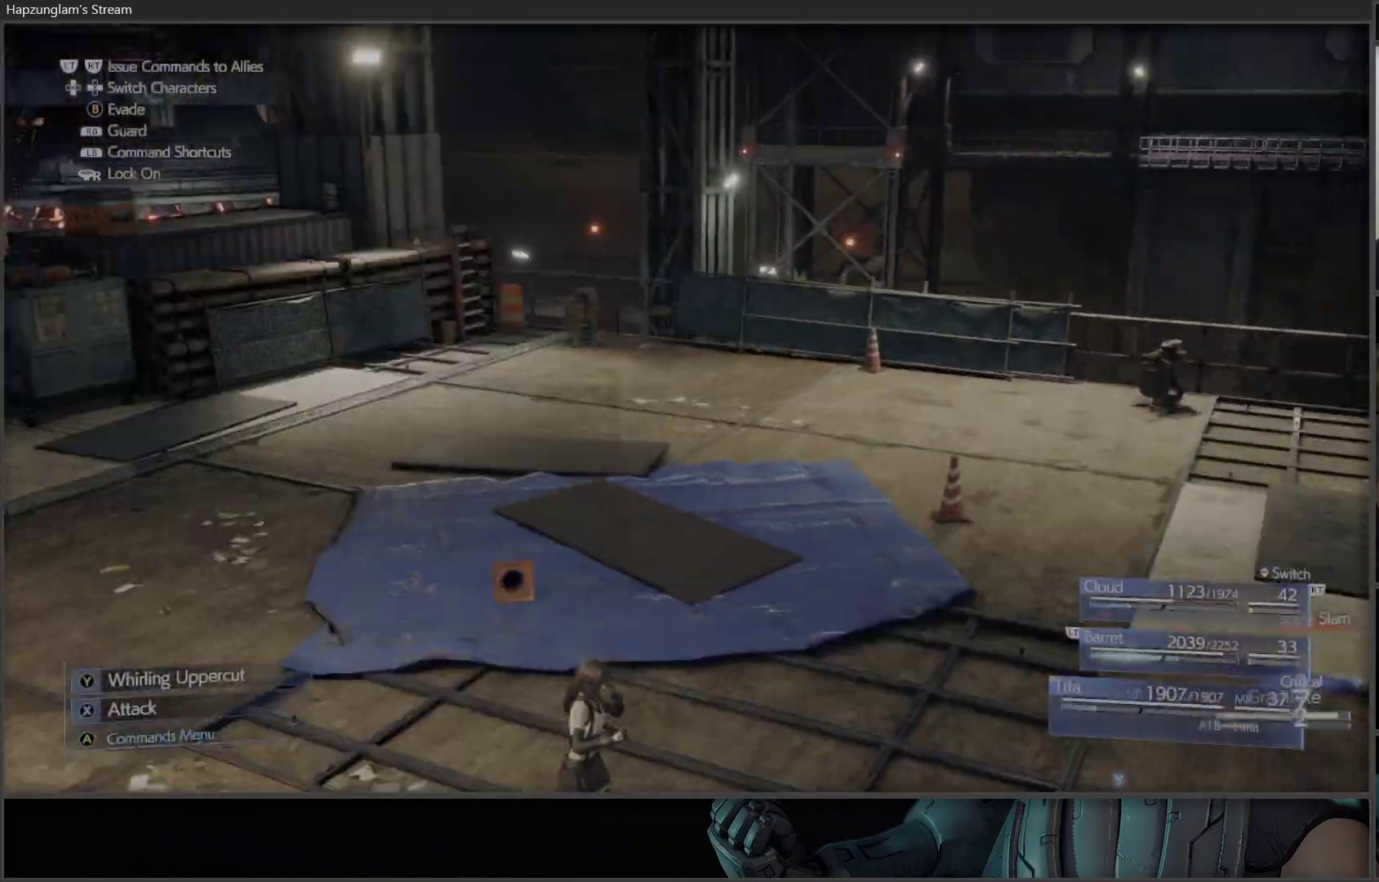
{"buttons": ["X"], "left_stick": "right", "right_stick": "center", "events": [[300, "left_stick", "right"]]}
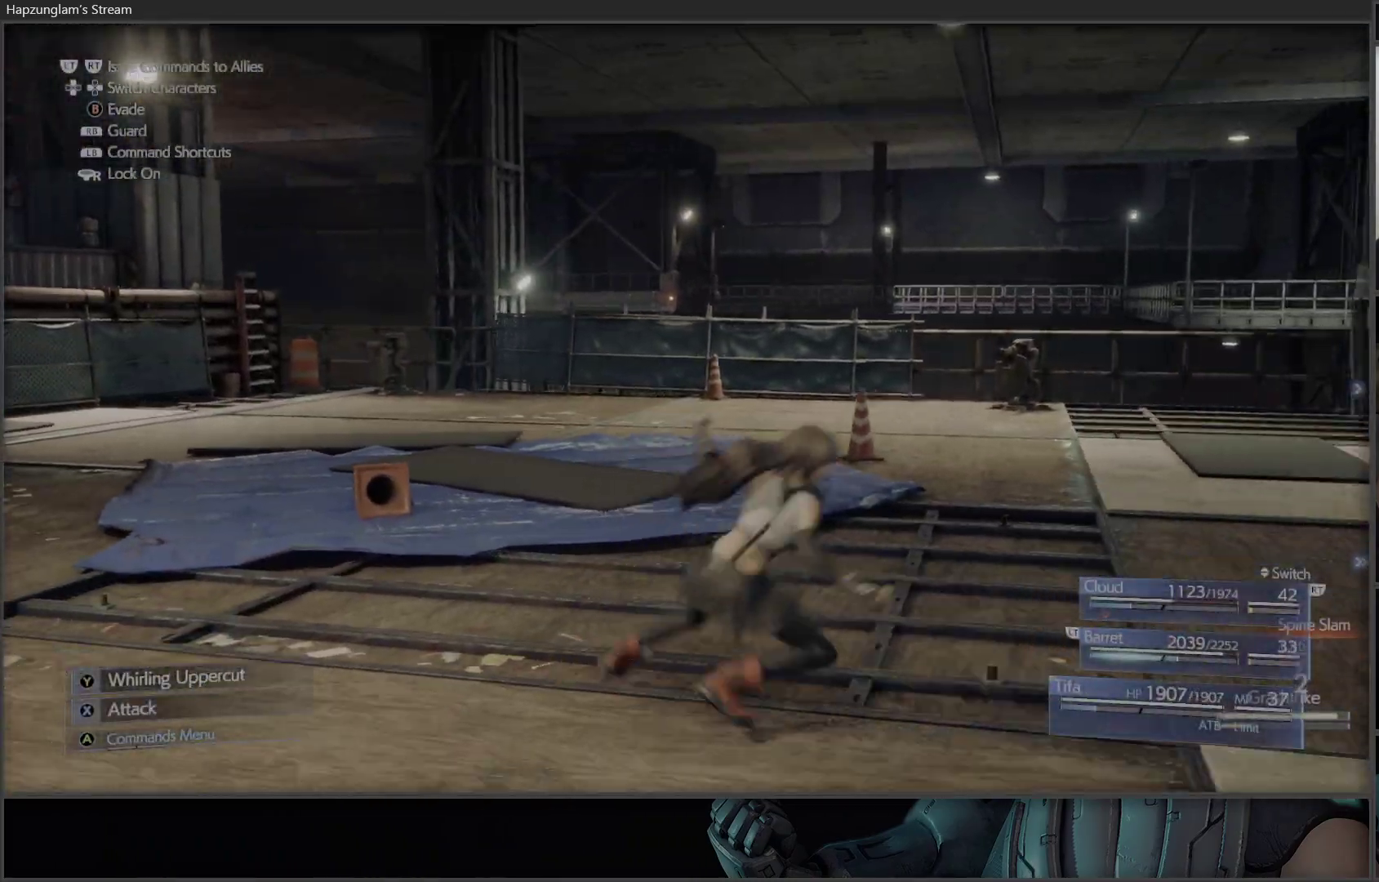
{"buttons": [], "left_stick": "right", "right_stick": "center", "events": [[50, "X", "up"], [233, "right_stick", "right"], [483, "right_stick", "center"]]}
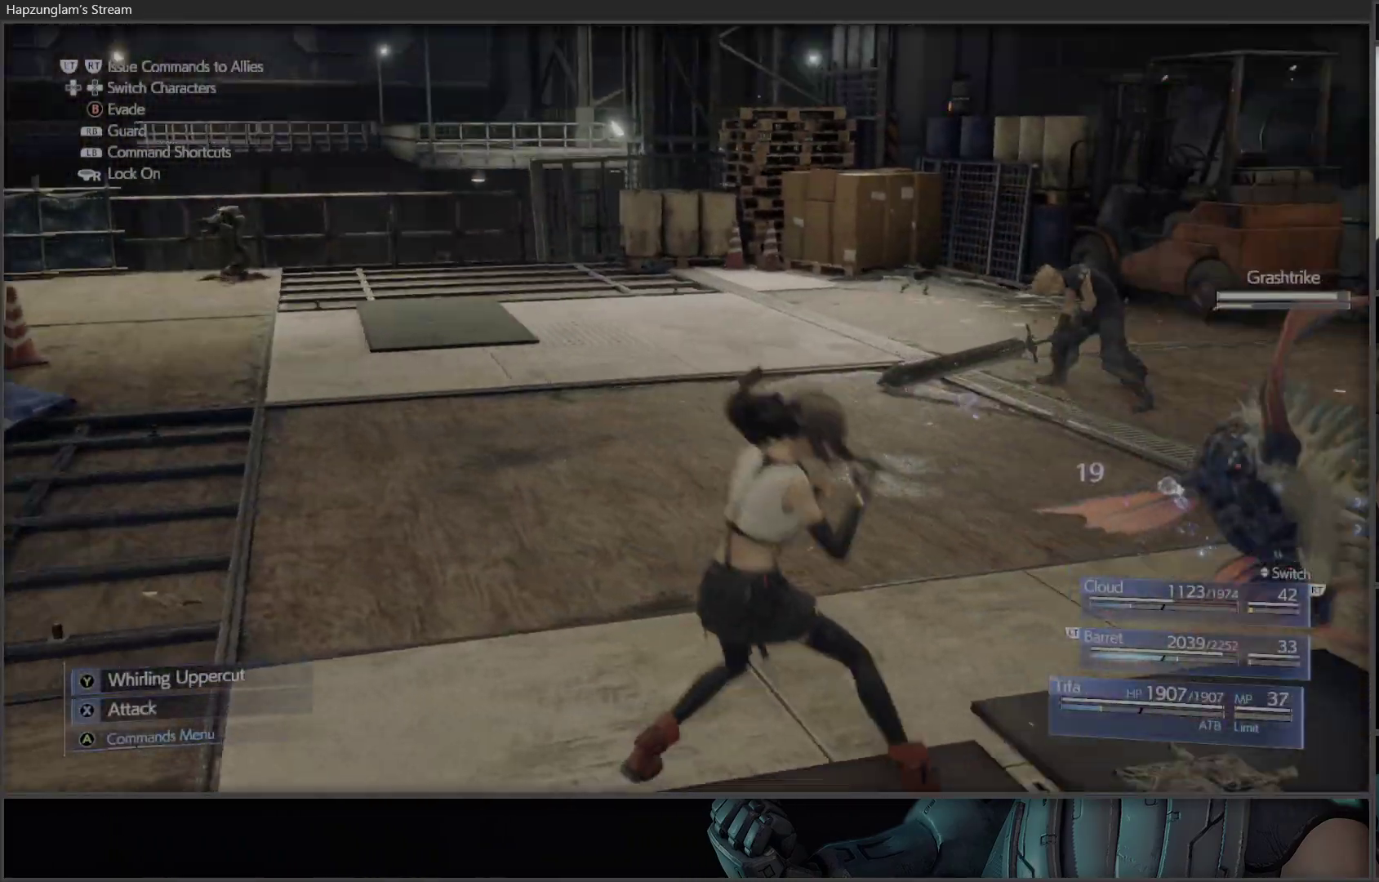
{"buttons": ["X"], "left_stick": "center", "right_stick": "center", "events": [[50, "left_stick", "up-right"], [67, "X", "down"], [167, "X", "up"], [250, "X", "down"], [283, "left_stick", "center"], [367, "X", "up"], [450, "X", "down"]]}
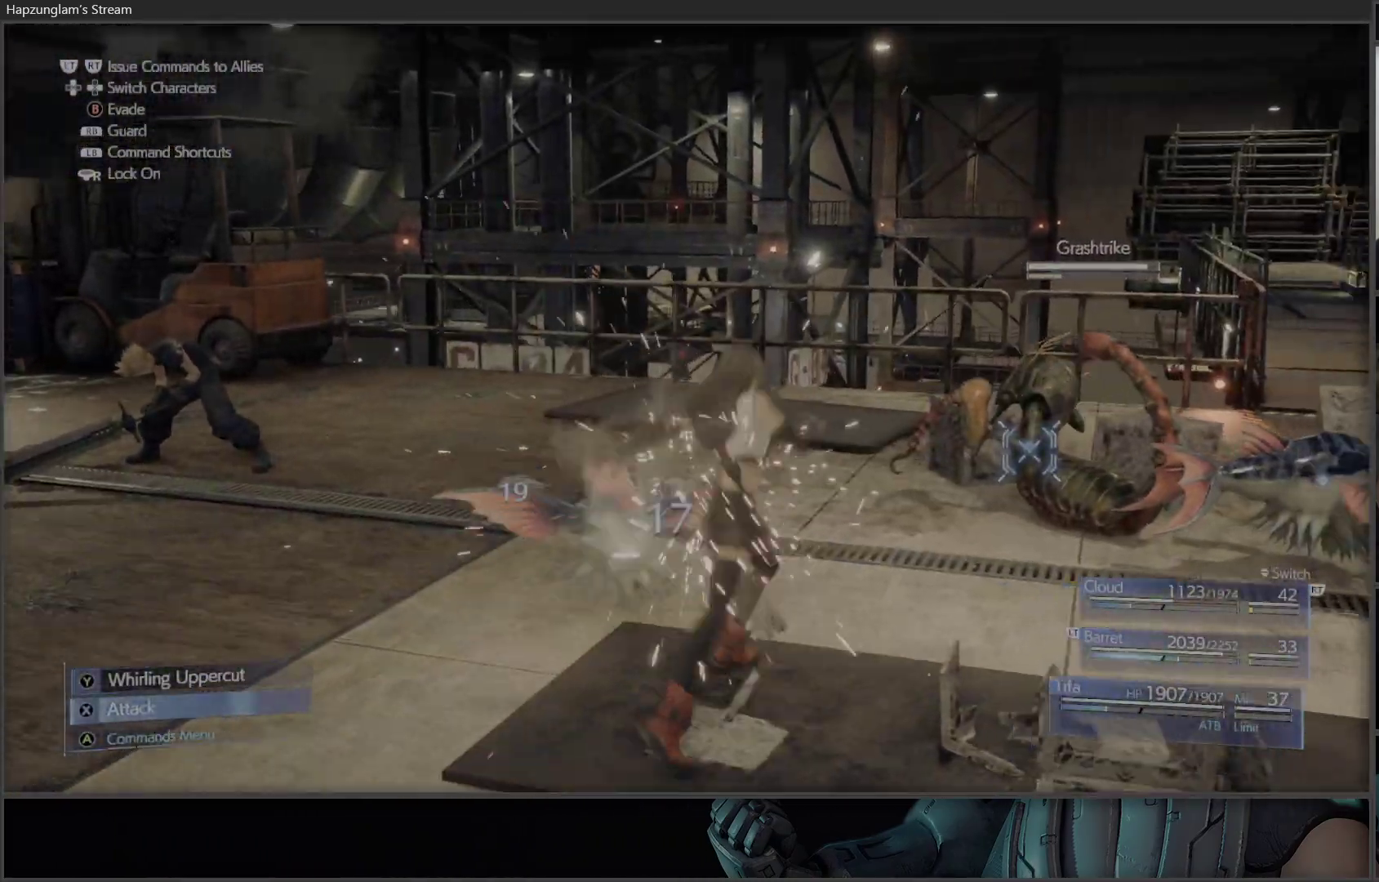
{"buttons": ["X"], "left_stick": "center", "right_stick": "center", "events": [[83, "X", "up"], [117, "X", "down"], [200, "X", "up"], [300, "X", "down"], [367, "X", "up"], [450, "X", "down"]]}
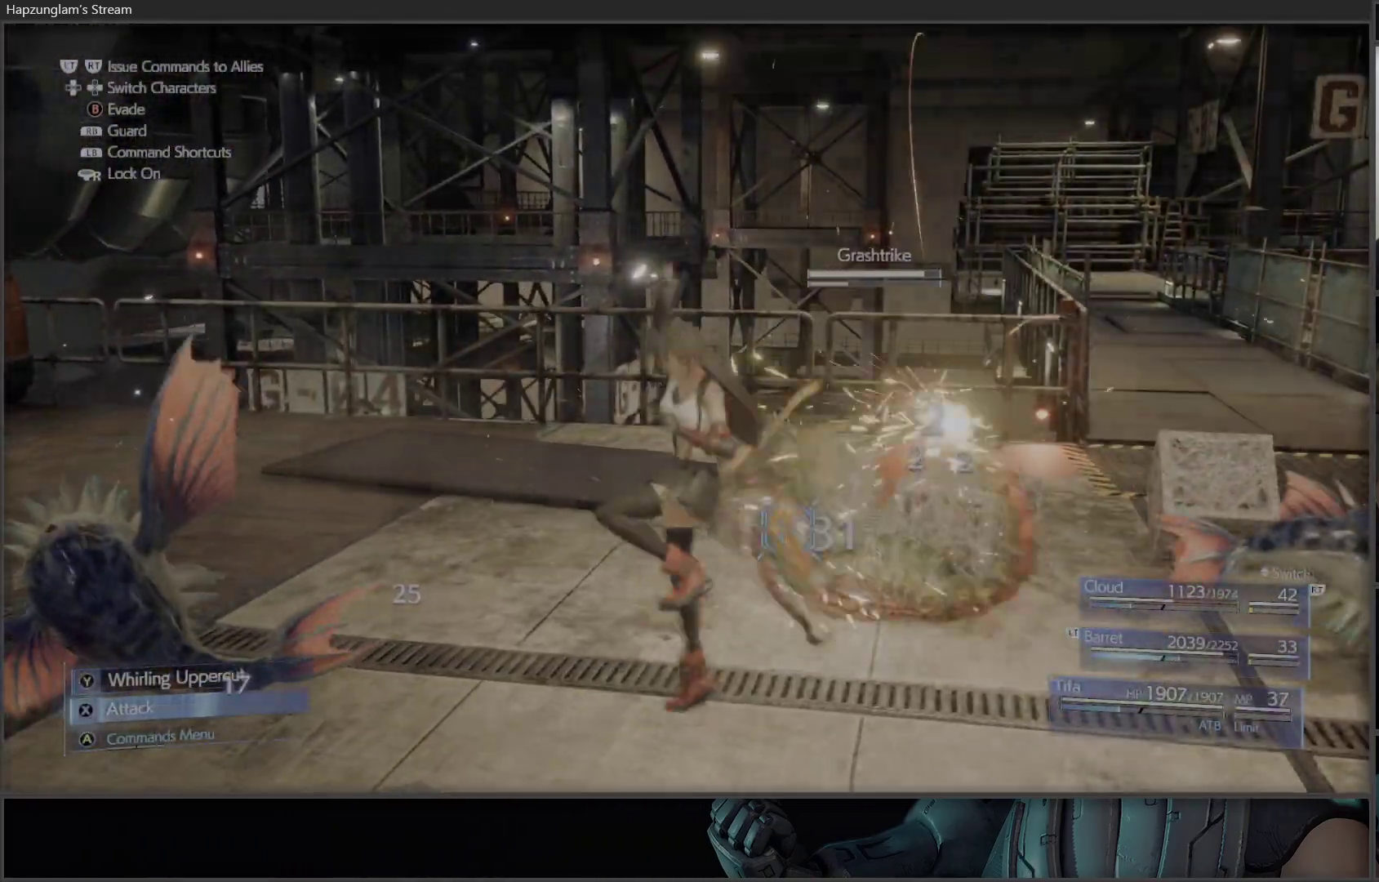
{"buttons": ["X"], "left_stick": "center", "right_stick": "center", "events": [[50, "X", "up"], [117, "X", "down"], [200, "X", "up"], [283, "X", "down"], [383, "X", "up"], [433, "X", "down"]]}